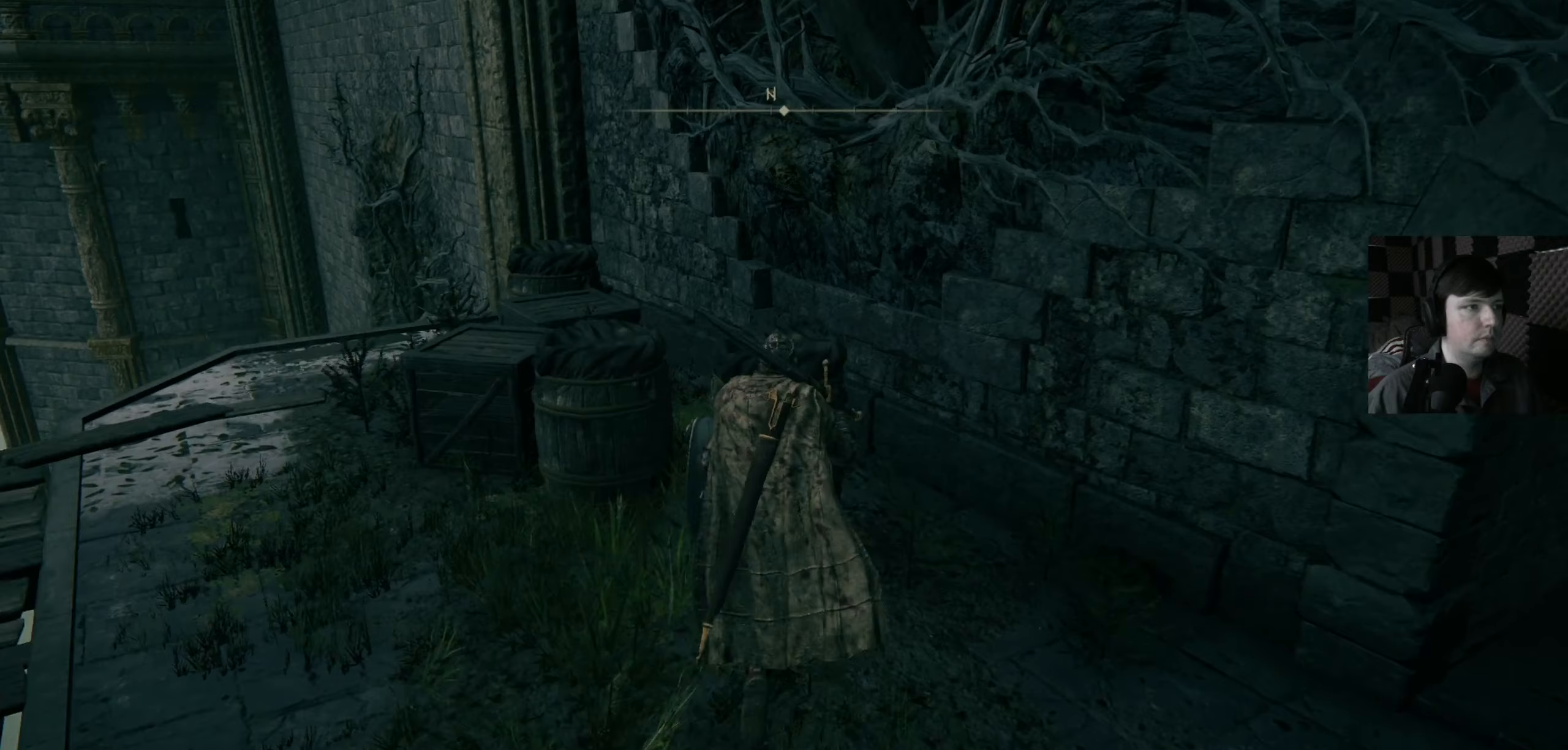
Gameplay with a controller (Xbox layout); each line is a JSON object with the inputs held at the frame after it. "events" lists button and stick changes between this image and that frame as [ms after this image, input, new state], when the widget could be followed in between.
{"buttons": [], "left_stick": "up-left", "right_stick": "right", "events": [[33, "left_stick", "center"], [67, "B", "up"], [367, "left_stick", "up-left"], [400, "right_stick", "right"]]}
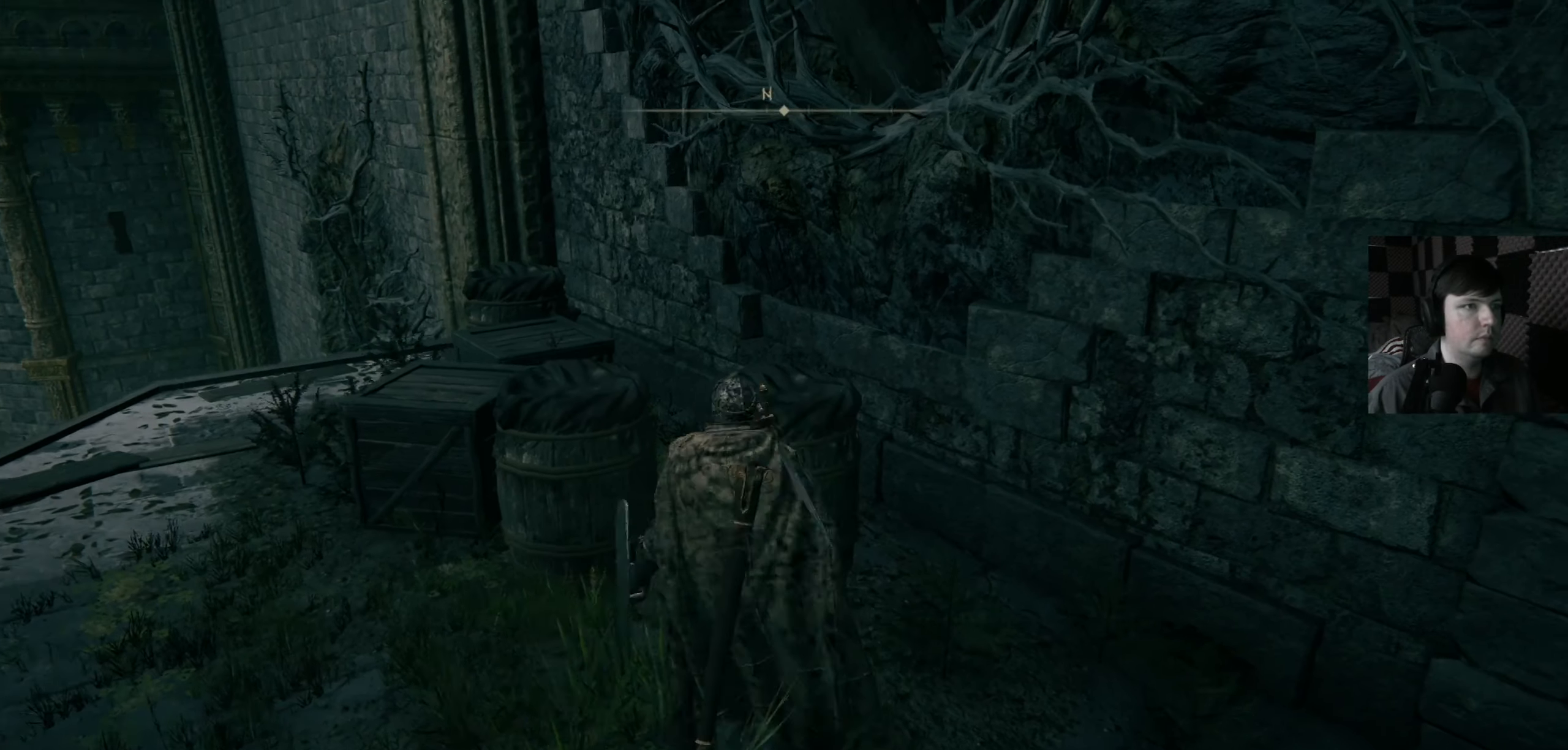
{"buttons": [], "left_stick": "left", "right_stick": "down-right", "events": [[233, "left_stick", "left"], [333, "right_stick", "down-right"]]}
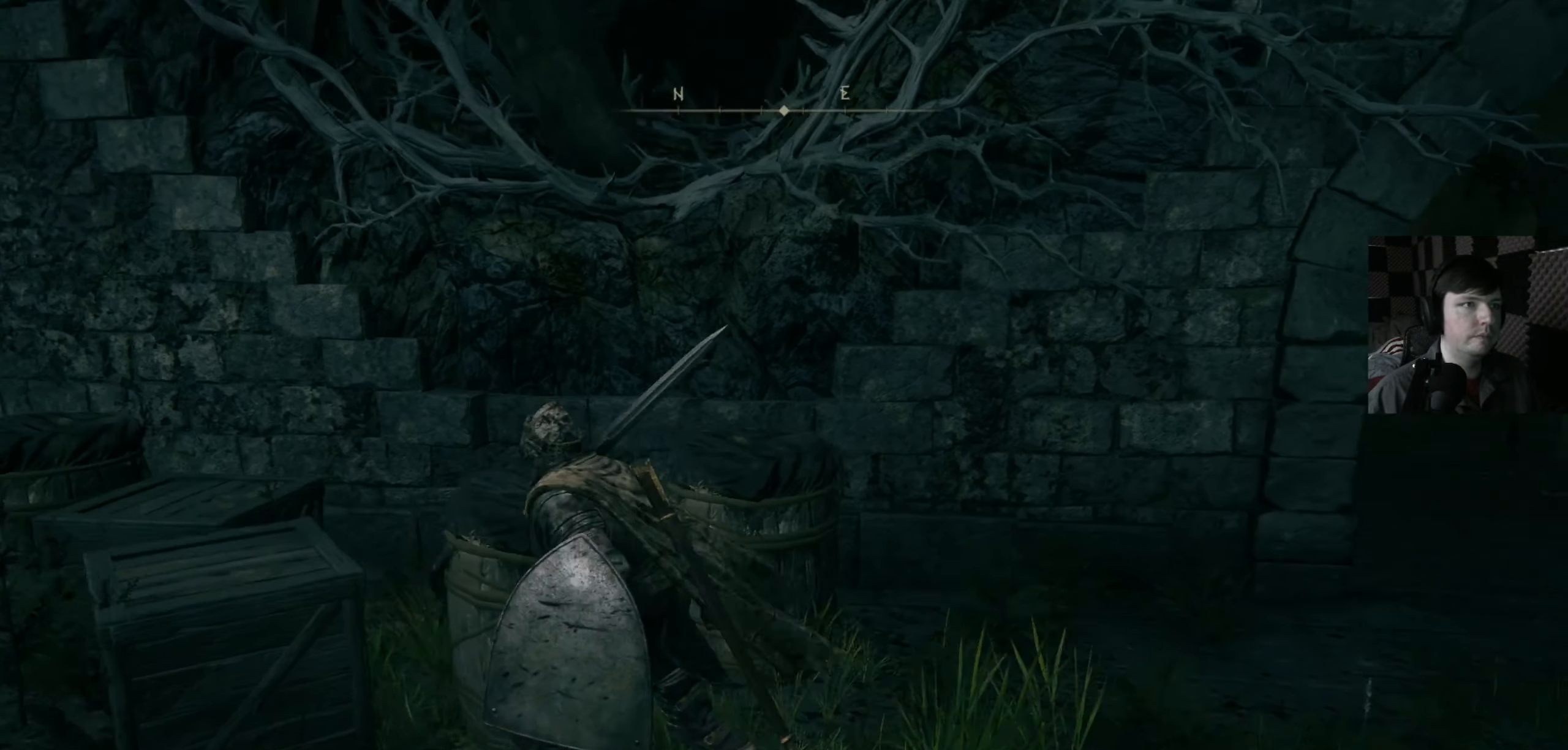
{"buttons": [], "left_stick": "up-left", "right_stick": "up-right", "events": [[33, "left_stick", "down-left"], [67, "right_stick", "up-right"], [300, "right_stick", "center"], [333, "left_stick", "up-left"], [467, "right_stick", "up-right"]]}
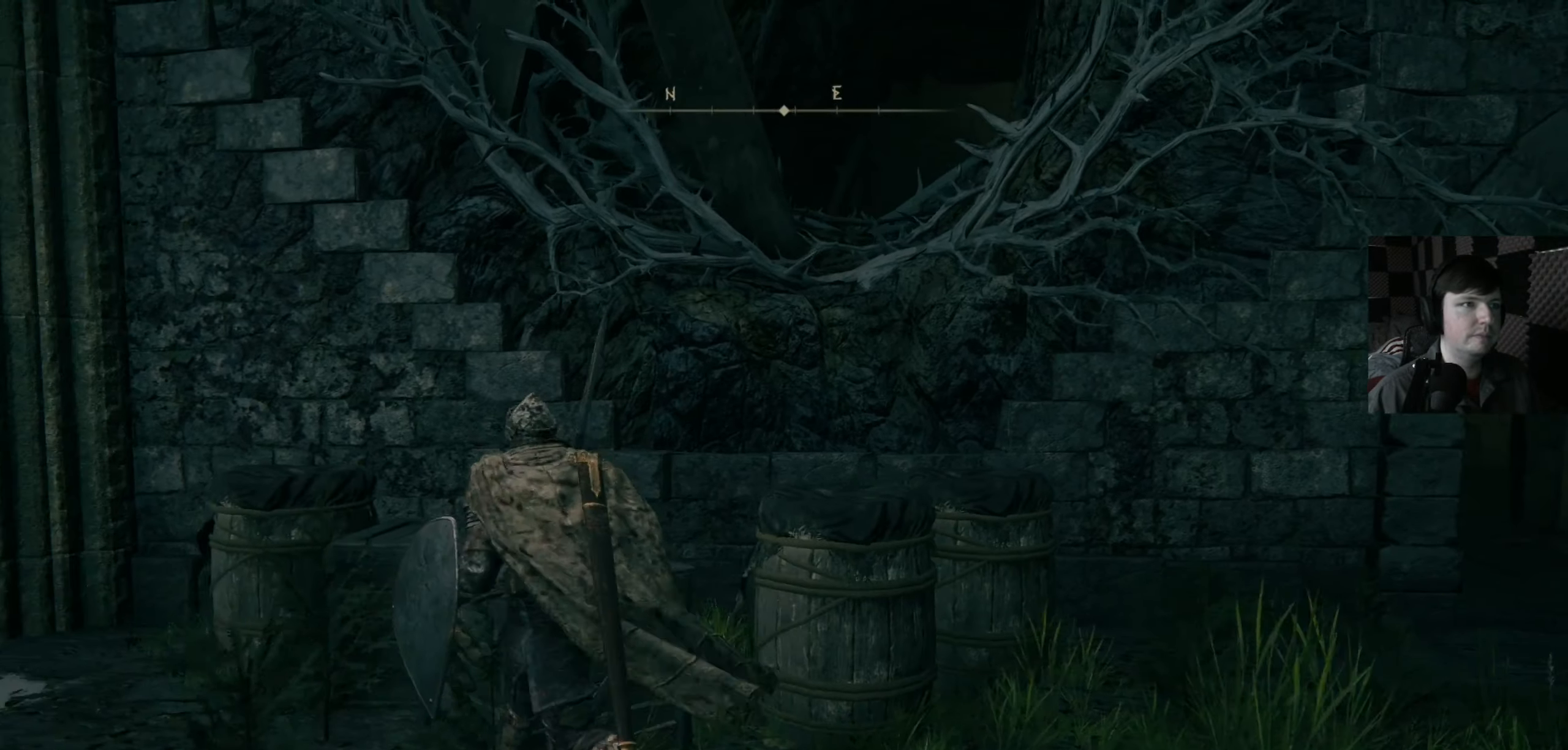
{"buttons": [], "left_stick": "up-left", "right_stick": "right", "events": [[267, "right_stick", "right"]]}
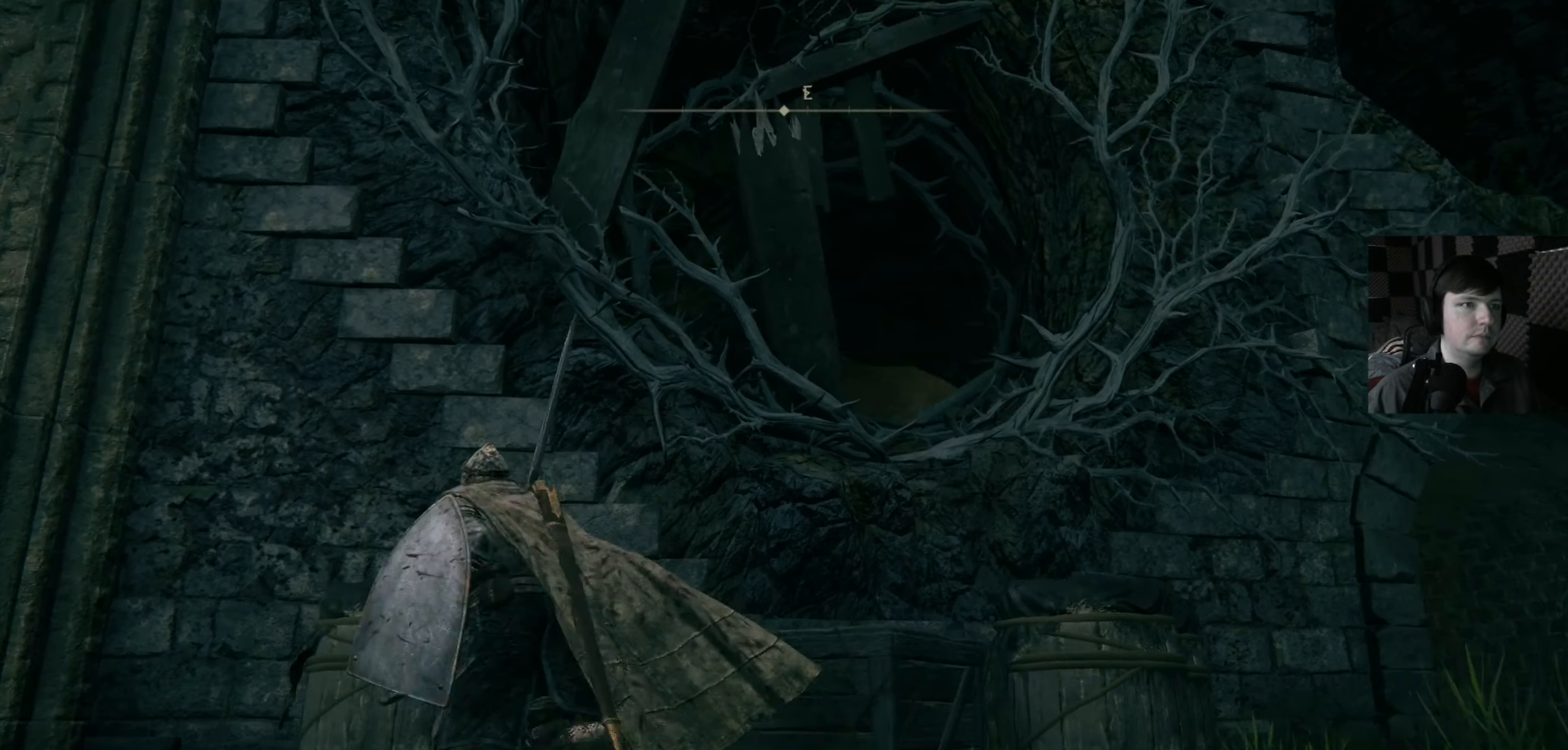
{"buttons": ["B"], "left_stick": "up-right", "right_stick": "center", "events": [[100, "left_stick", "up"], [100, "right_stick", "center"], [233, "B", "down"], [233, "left_stick", "up-right"], [367, "B", "up"], [400, "B", "down"]]}
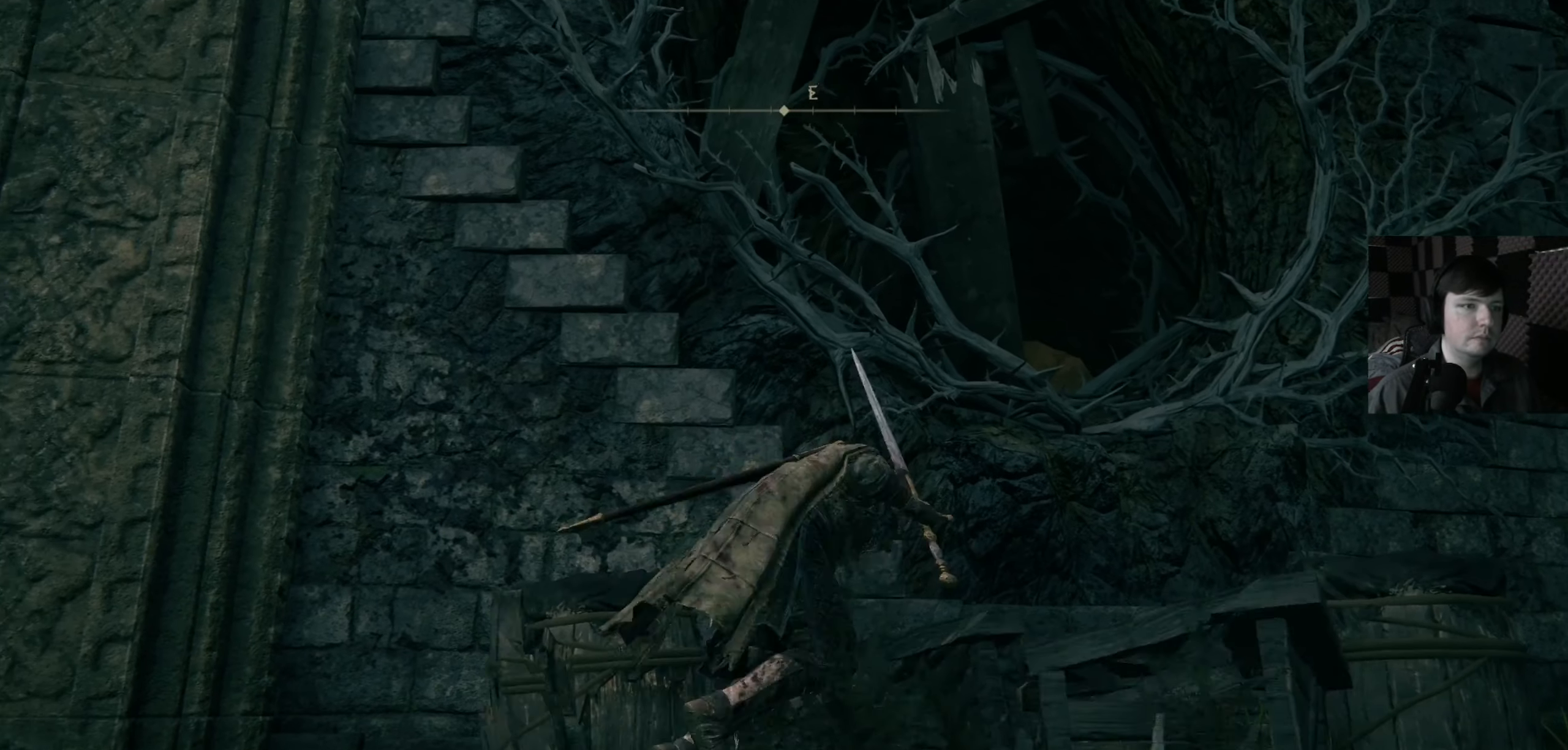
{"buttons": [], "left_stick": "right", "right_stick": "down", "events": [[67, "B", "up"], [67, "left_stick", "right"], [200, "left_stick", "up-right"], [333, "right_stick", "down"], [400, "left_stick", "right"]]}
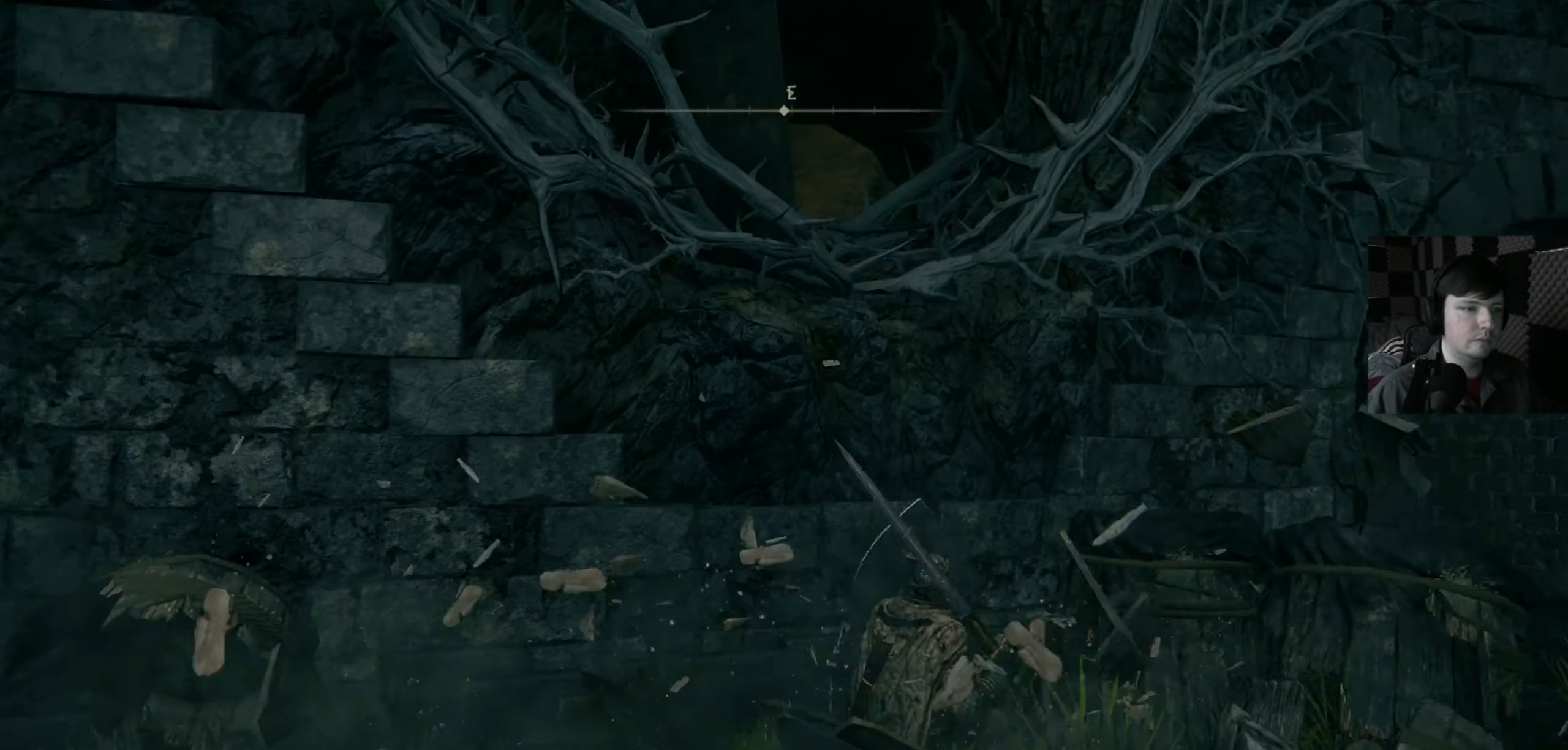
{"buttons": ["A"], "left_stick": "center", "right_stick": "center", "events": [[33, "left_stick", "center"], [67, "right_stick", "left"], [133, "right_stick", "up-left"], [233, "left_stick", "up-left"], [233, "right_stick", "center"], [367, "left_stick", "center"], [400, "A", "down"]]}
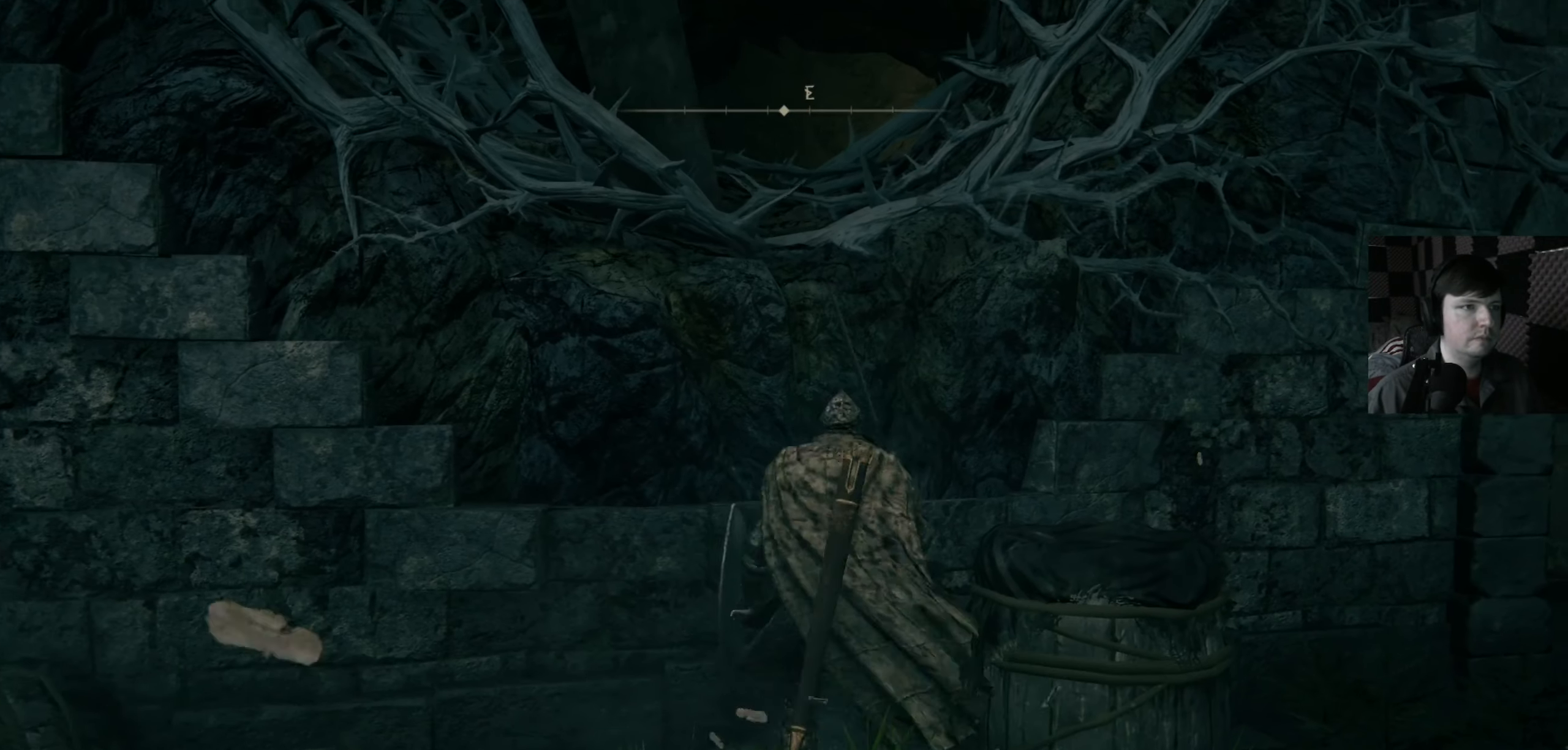
{"buttons": ["A"], "left_stick": "up", "right_stick": "center", "events": [[33, "left_stick", "up"]]}
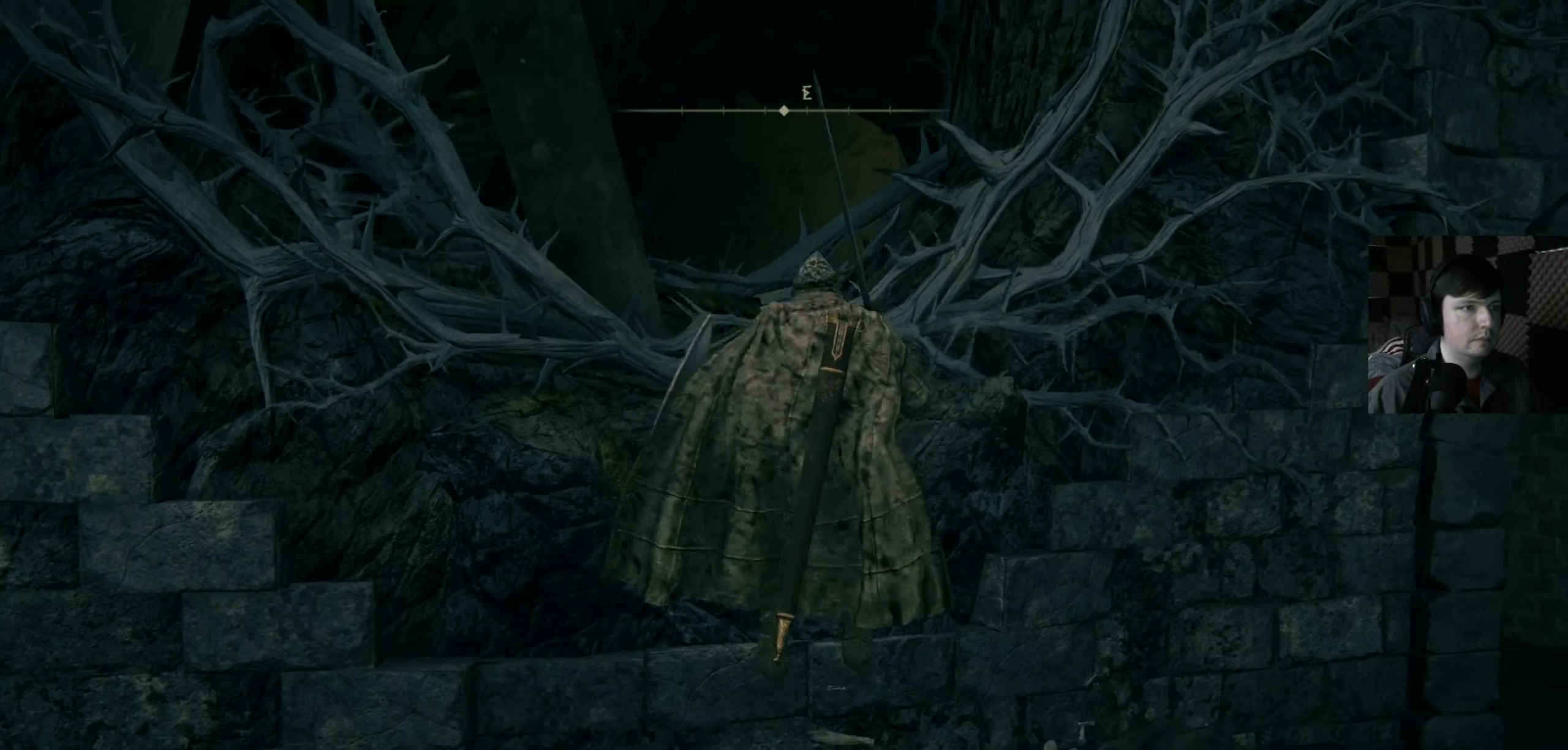
{"buttons": [], "left_stick": "right", "right_stick": "right", "events": [[167, "A", "up"], [200, "left_stick", "right"], [300, "right_stick", "right"]]}
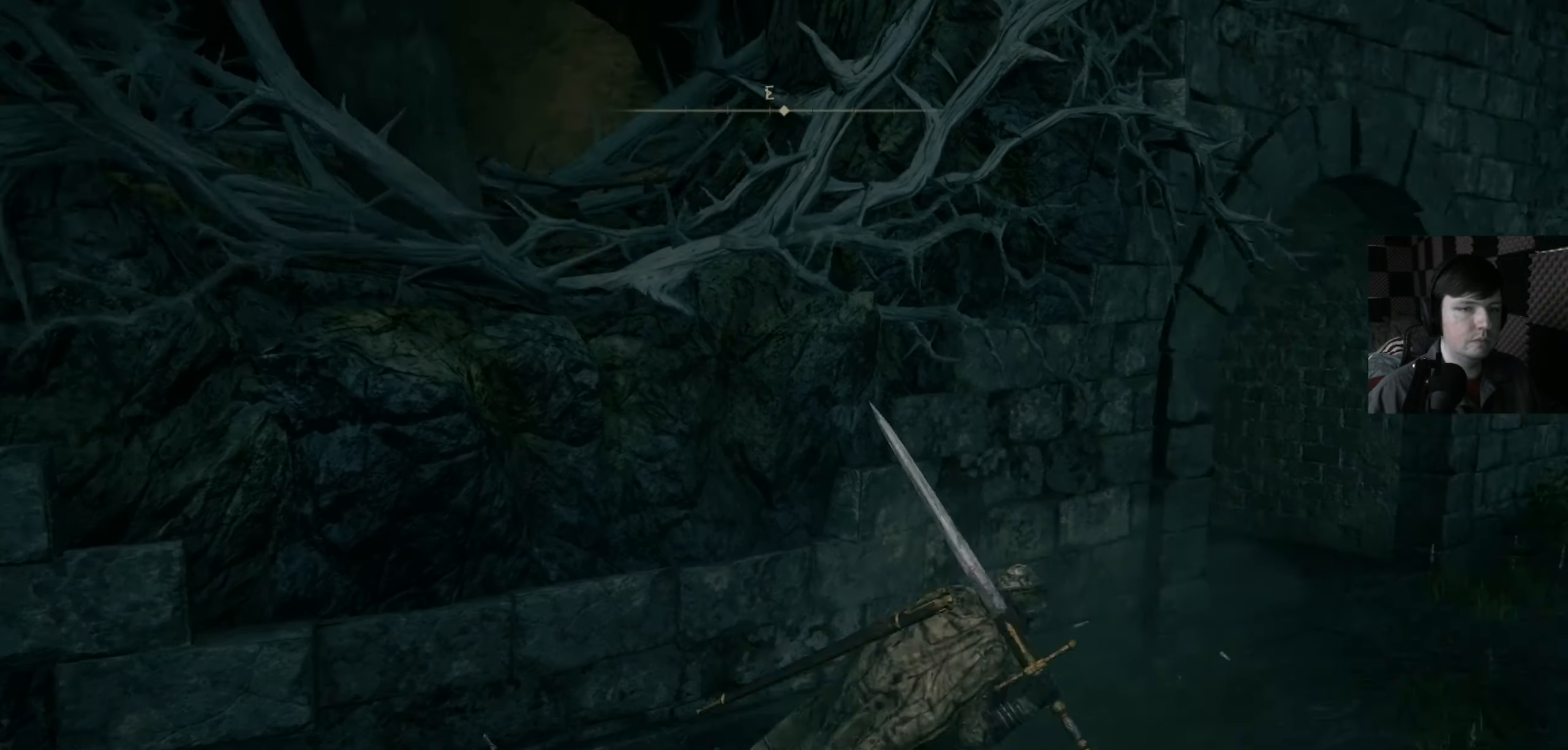
{"buttons": [], "left_stick": "up", "right_stick": "center", "events": [[33, "right_stick", "down-right"], [133, "left_stick", "up-right"], [233, "left_stick", "up"], [267, "right_stick", "center"]]}
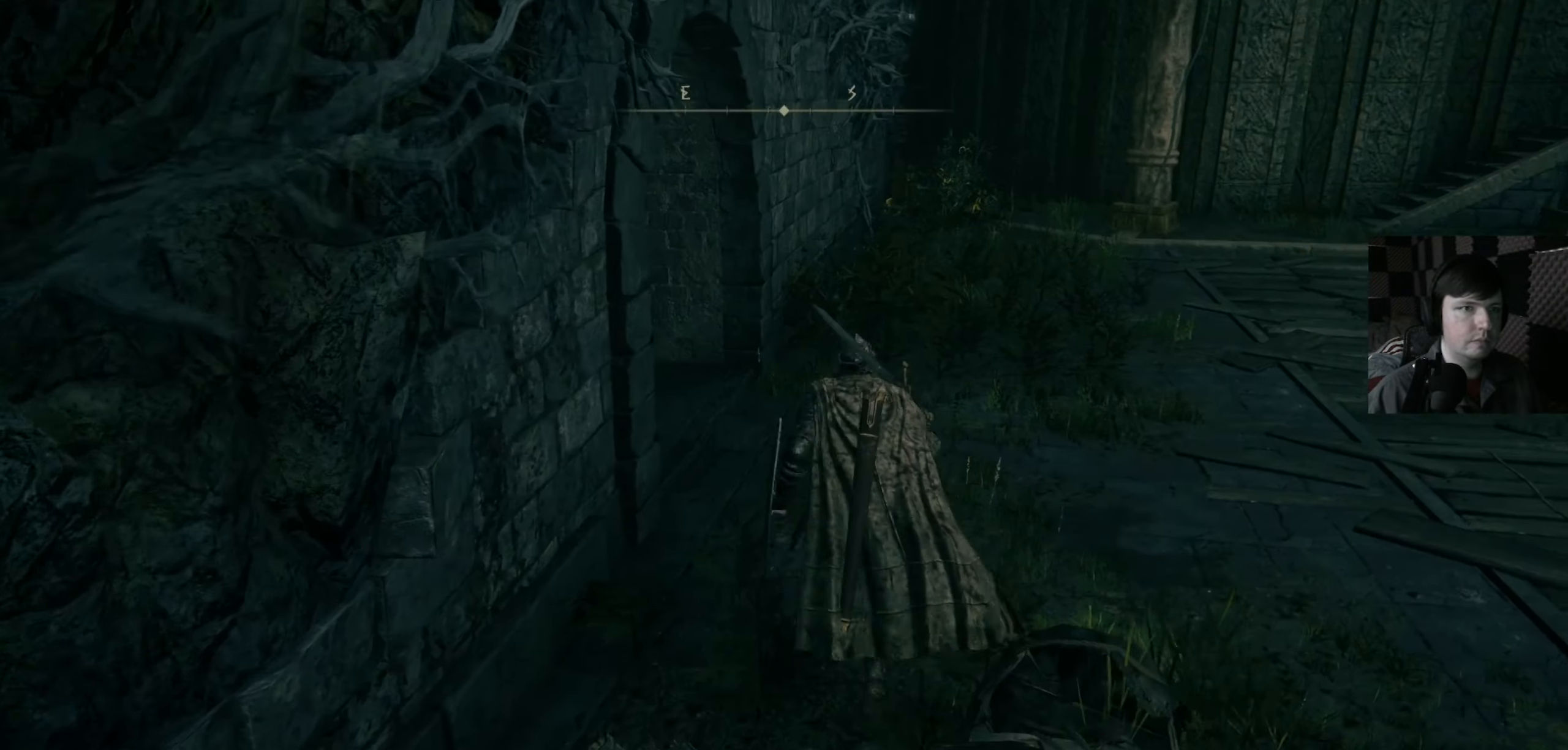
{"buttons": [], "left_stick": "up-right", "right_stick": "down-right", "events": [[100, "left_stick", "up-right"], [134, "right_stick", "right"], [400, "right_stick", "down-right"]]}
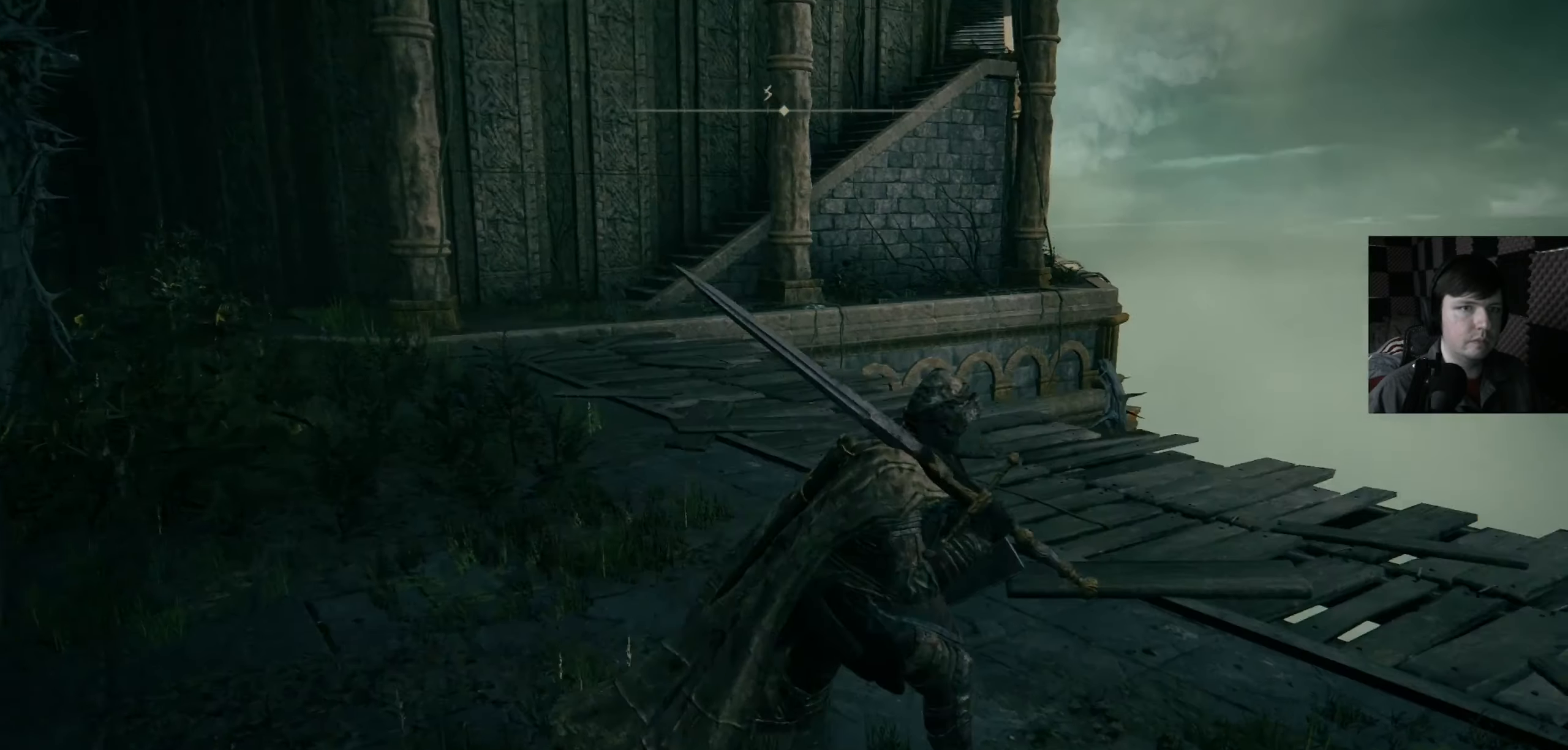
{"buttons": [], "left_stick": "up-right", "right_stick": "down-right", "events": [[100, "right_stick", "center"], [167, "left_stick", "center"], [367, "right_stick", "down-right"], [500, "left_stick", "up-right"]]}
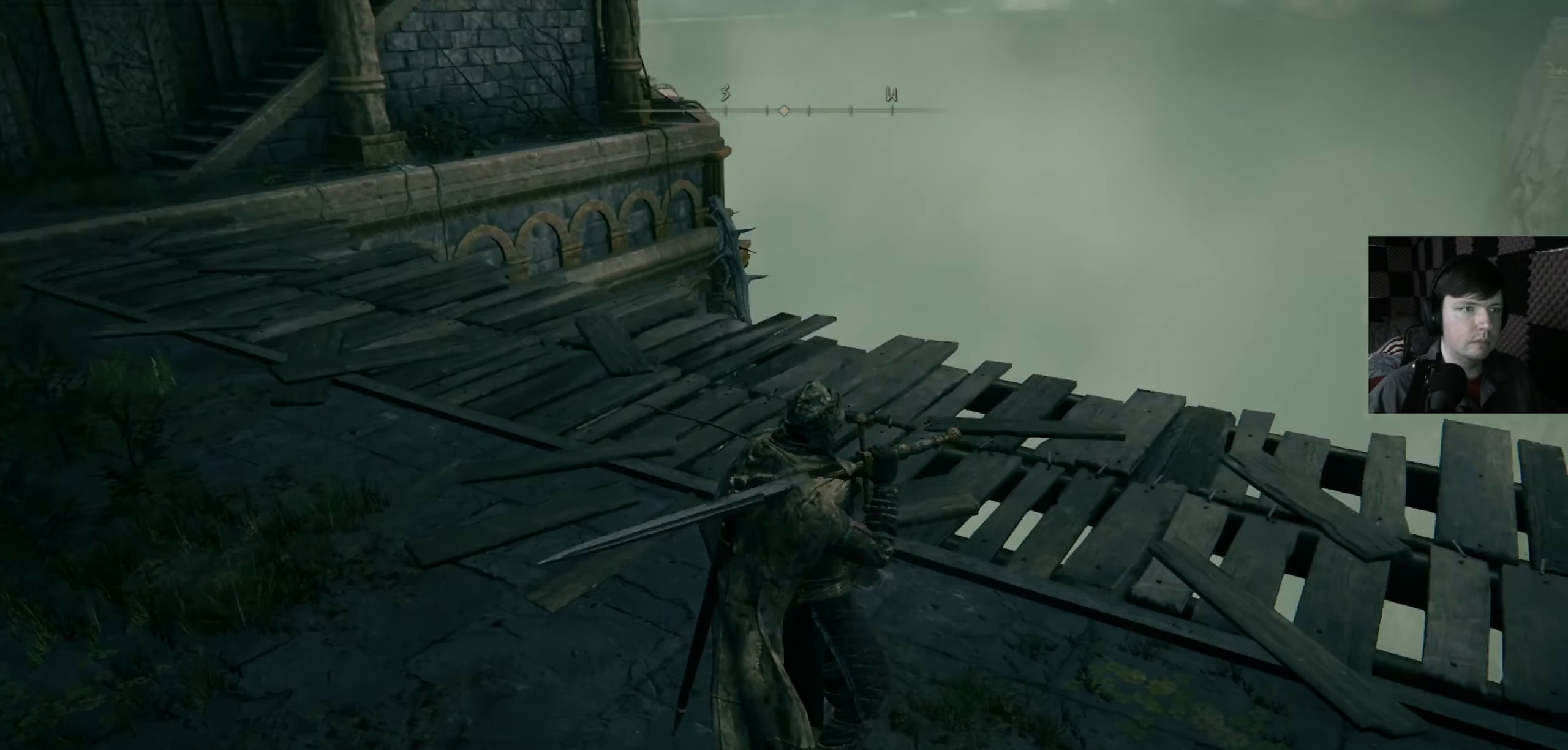
{"buttons": [], "left_stick": "up-left", "right_stick": "left", "events": [[500, "left_stick", "up-left"], [500, "right_stick", "left"]]}
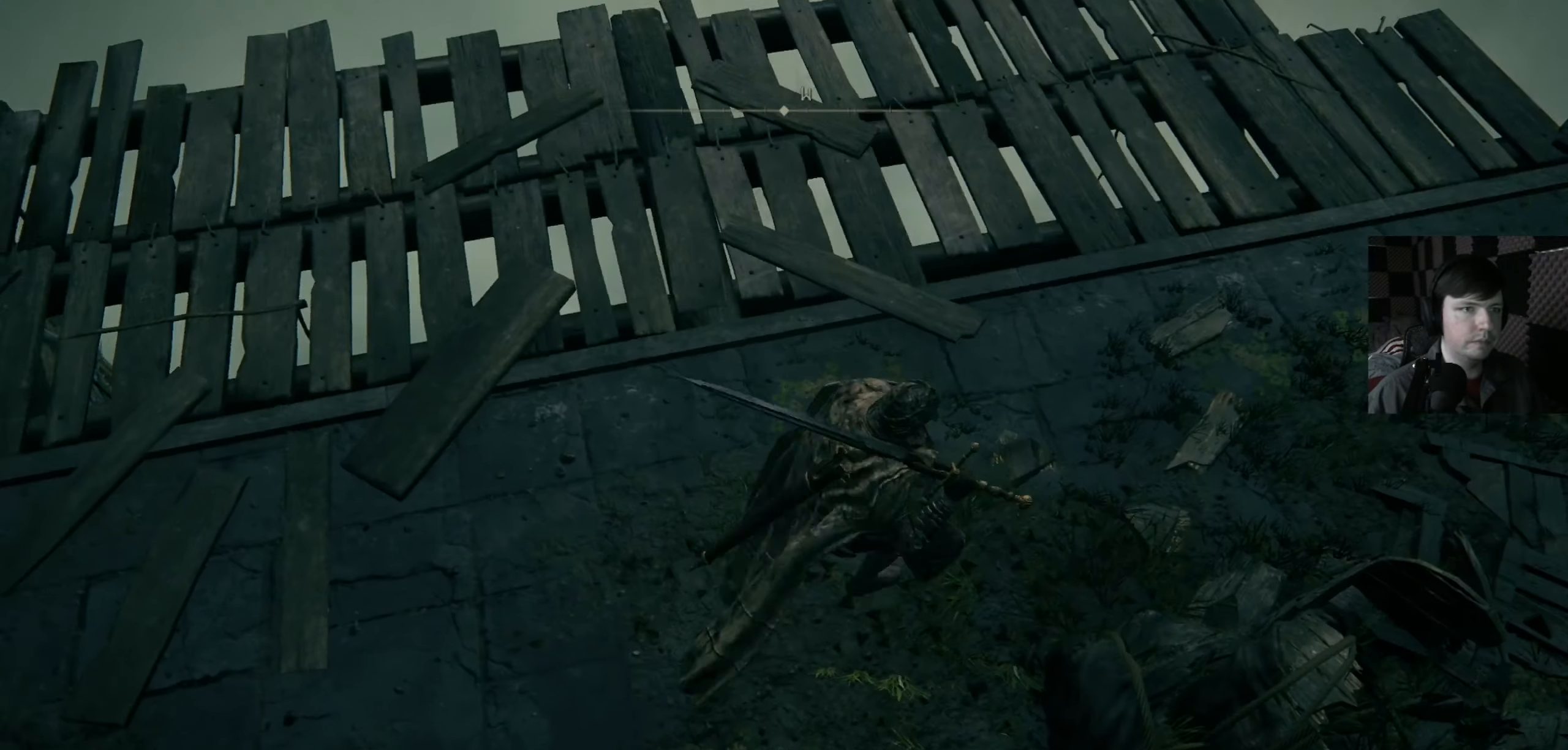
{"buttons": [], "left_stick": "right", "right_stick": "right", "events": [[200, "left_stick", "up"], [267, "right_stick", "center"], [400, "right_stick", "right"], [434, "left_stick", "right"]]}
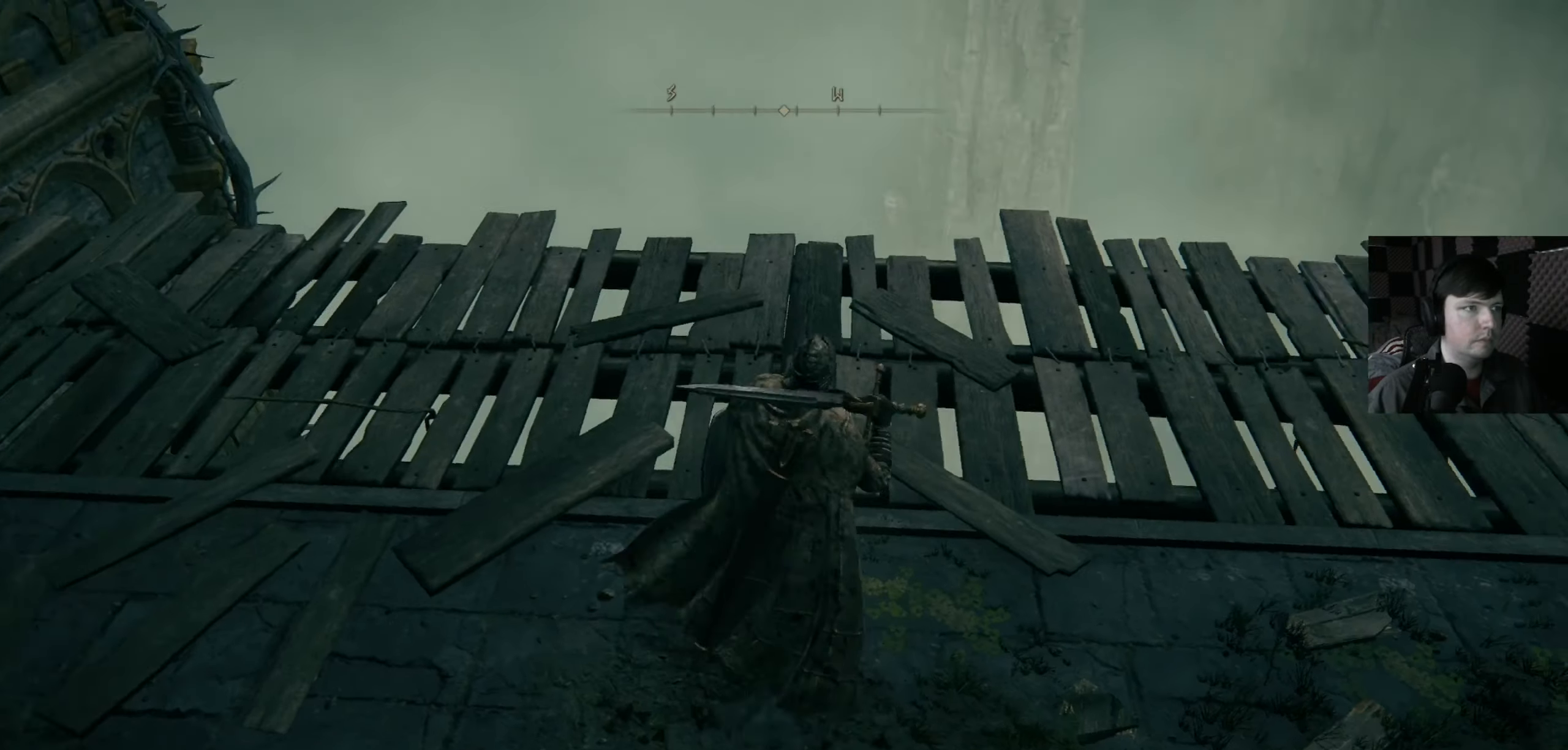
{"buttons": [], "left_stick": "up", "right_stick": "down-right", "events": [[67, "left_stick", "up-right"], [234, "left_stick", "up"], [367, "right_stick", "down-right"]]}
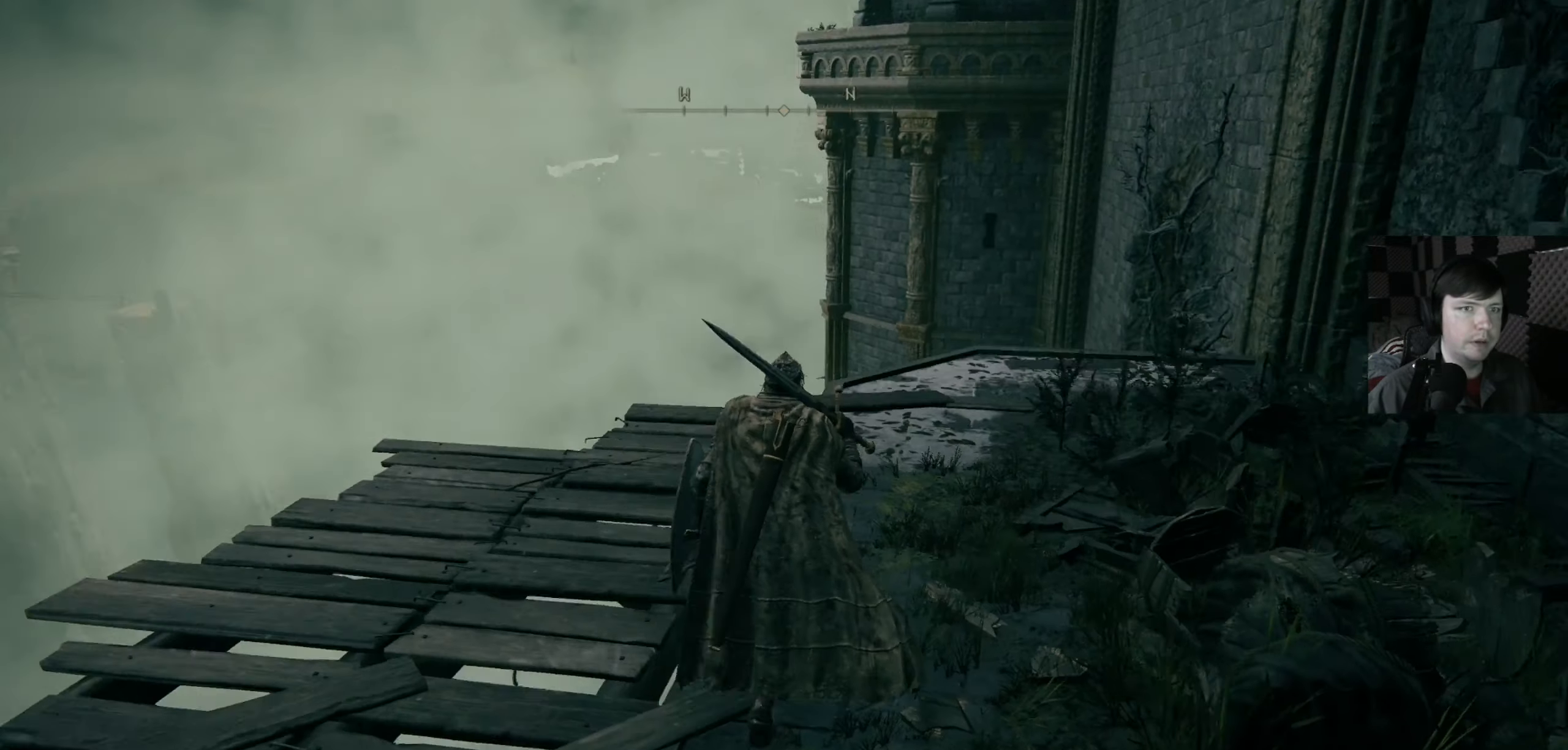
{"buttons": [], "left_stick": "up", "right_stick": "down-right", "events": [[200, "left_stick", "center"], [234, "right_stick", "center"], [334, "left_stick", "up"], [400, "right_stick", "down-right"]]}
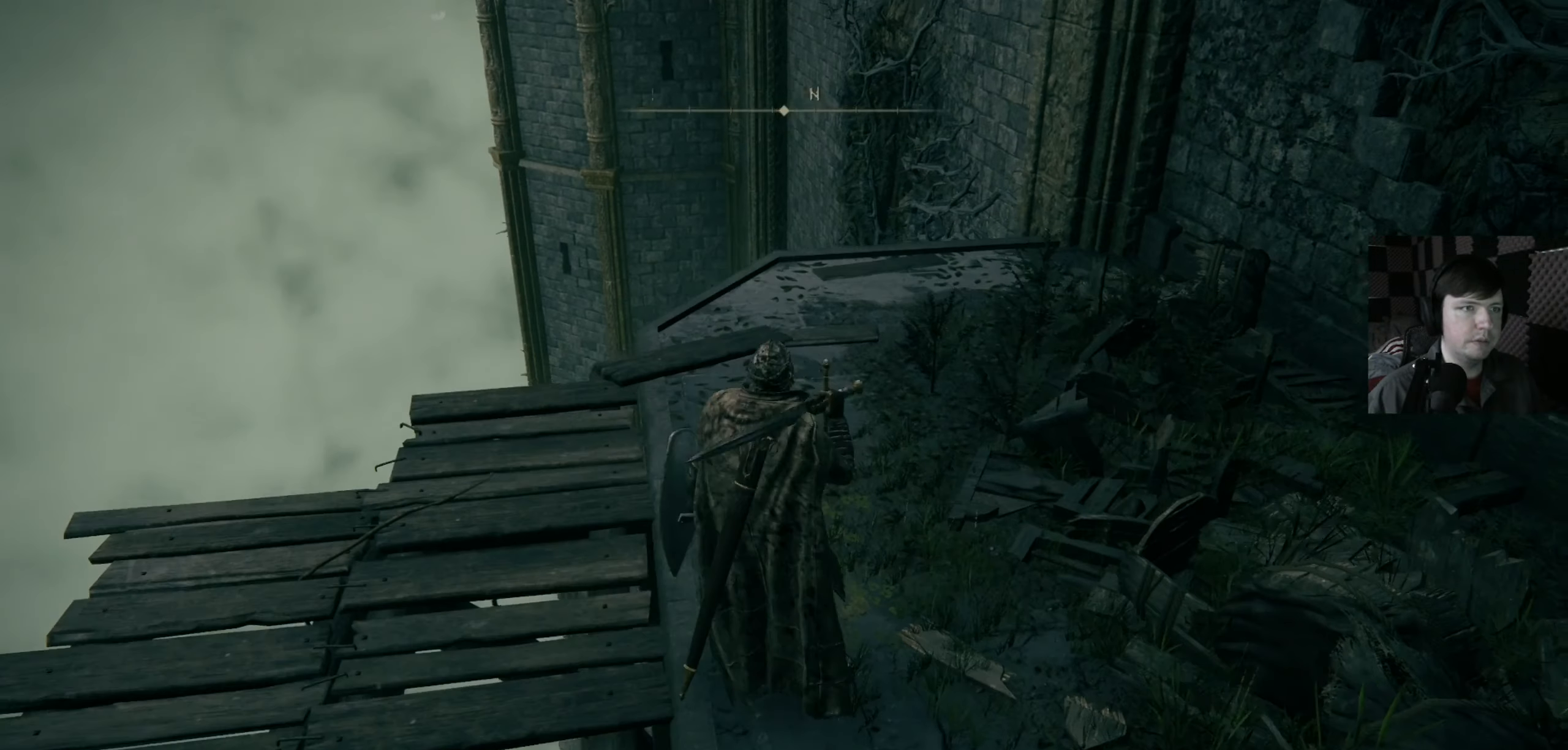
{"buttons": [], "left_stick": "up", "right_stick": "center", "events": [[200, "right_stick", "center"]]}
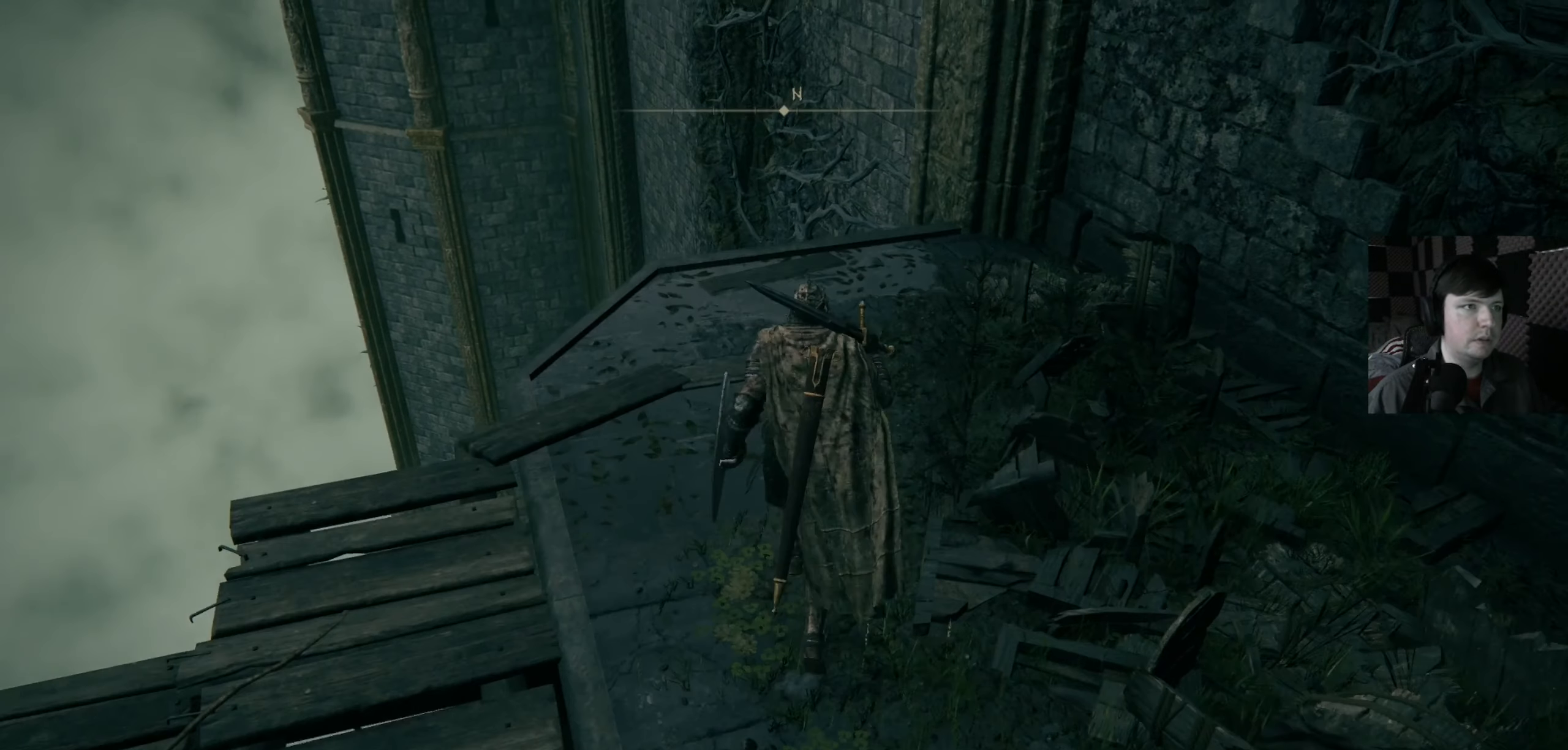
{"buttons": [], "left_stick": "up", "right_stick": "down-right", "events": [[67, "right_stick", "down"], [467, "right_stick", "down-right"]]}
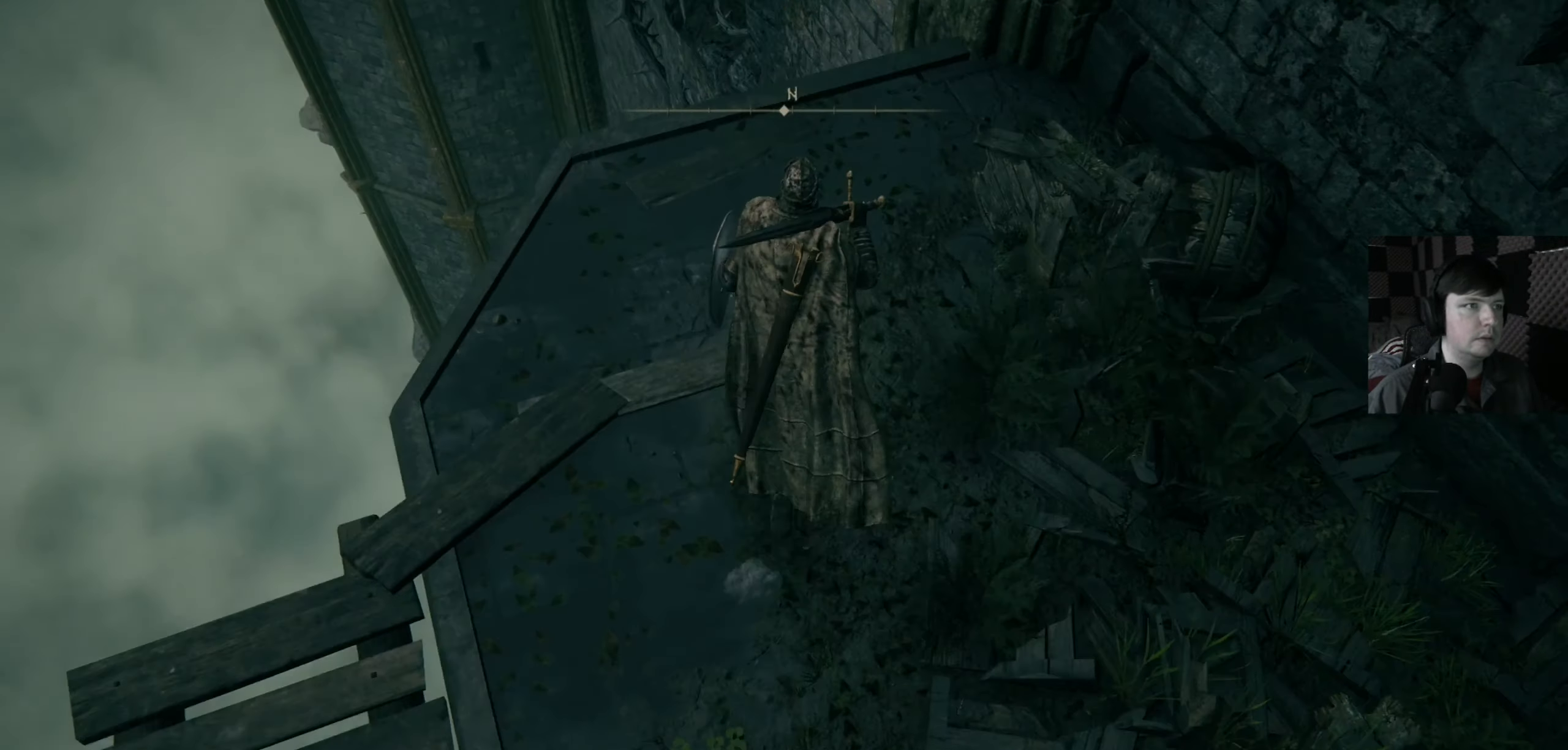
{"buttons": [], "left_stick": "center", "right_stick": "right", "events": [[167, "left_stick", "center"], [167, "right_stick", "right"]]}
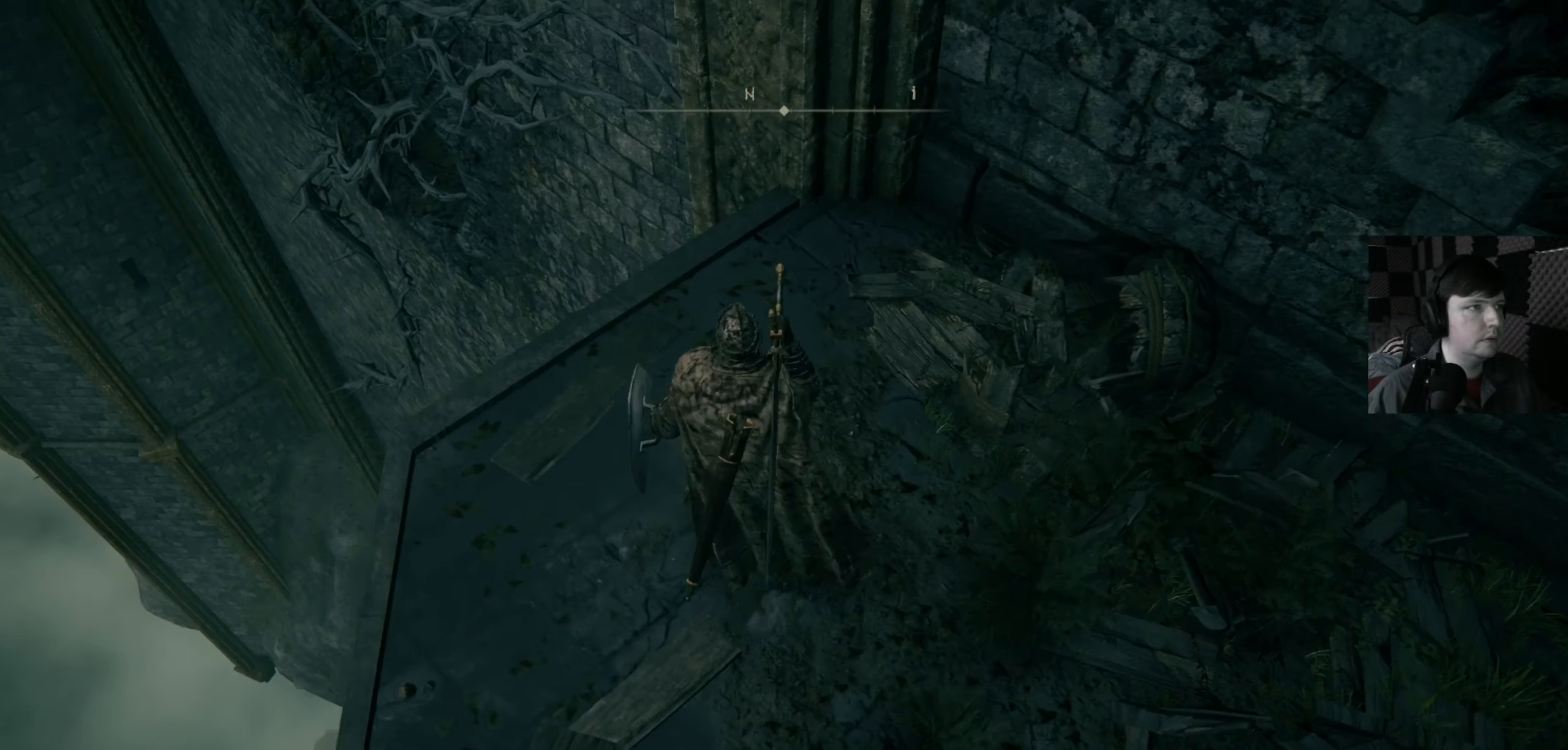
{"buttons": [], "left_stick": "center", "right_stick": "center", "events": [[267, "right_stick", "down"], [400, "right_stick", "center"]]}
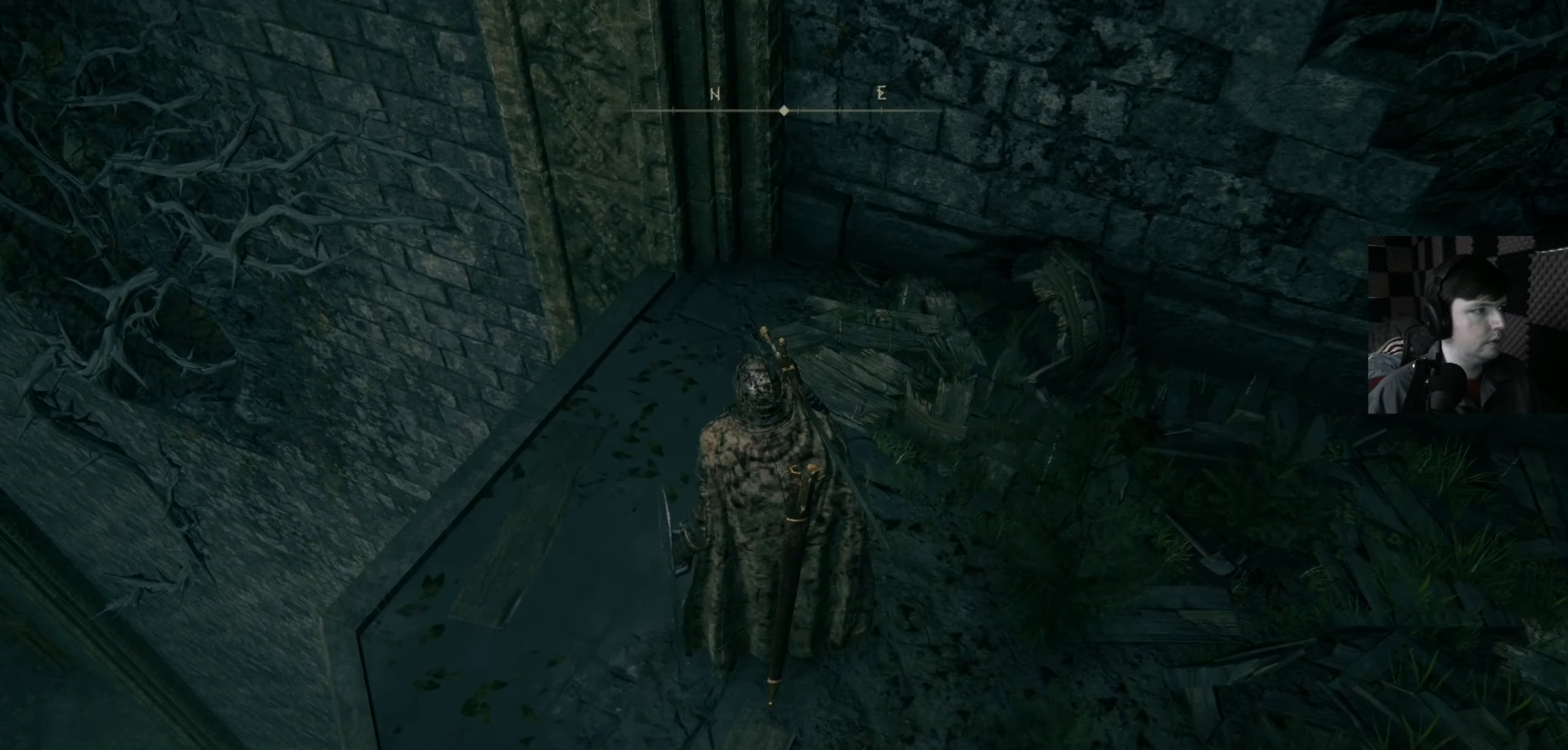
{"buttons": [], "left_stick": "up-left", "right_stick": "down", "events": [[133, "left_stick", "up-left"], [500, "right_stick", "down"]]}
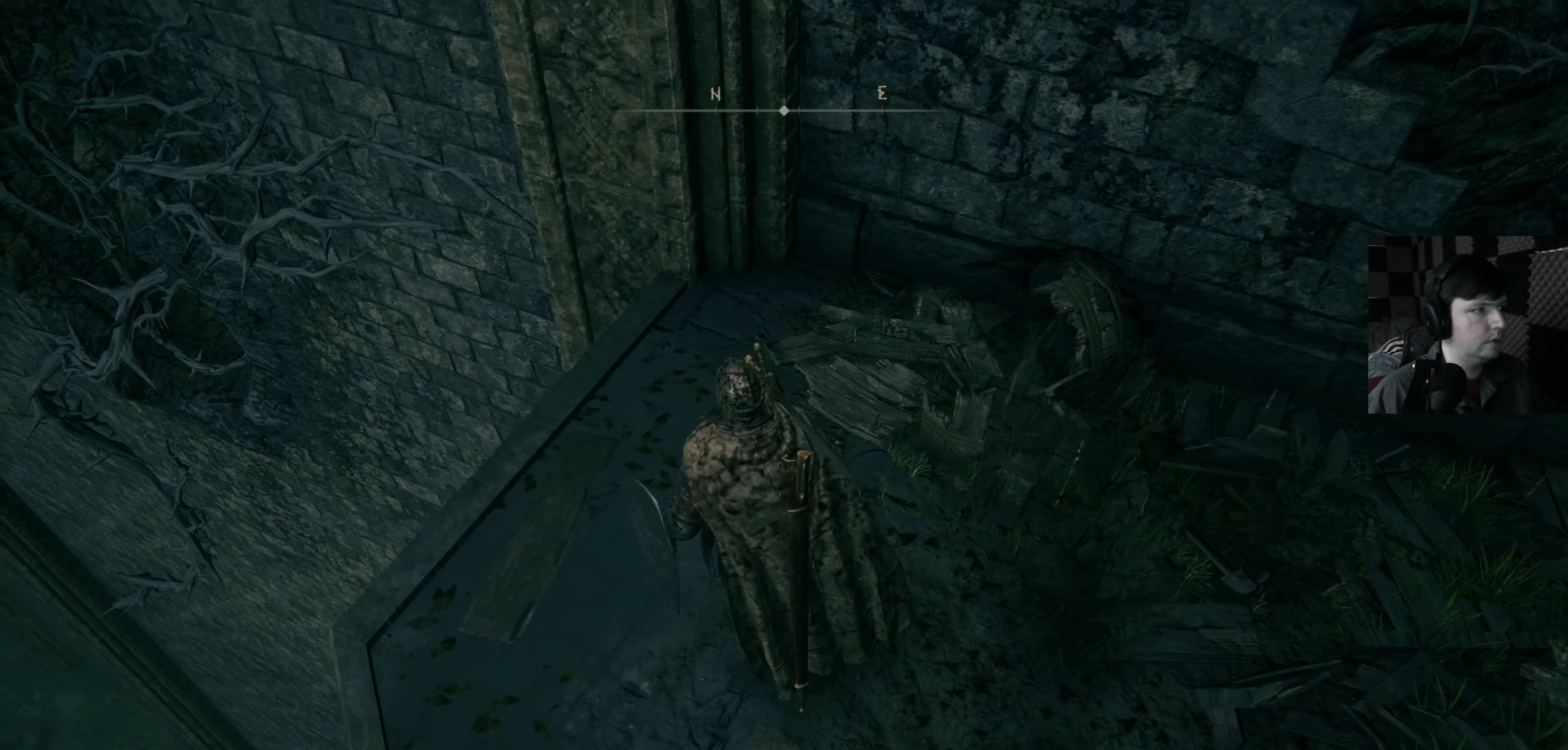
{"buttons": [], "left_stick": "up-left", "right_stick": "right", "events": [[333, "right_stick", "down-right"], [466, "right_stick", "right"]]}
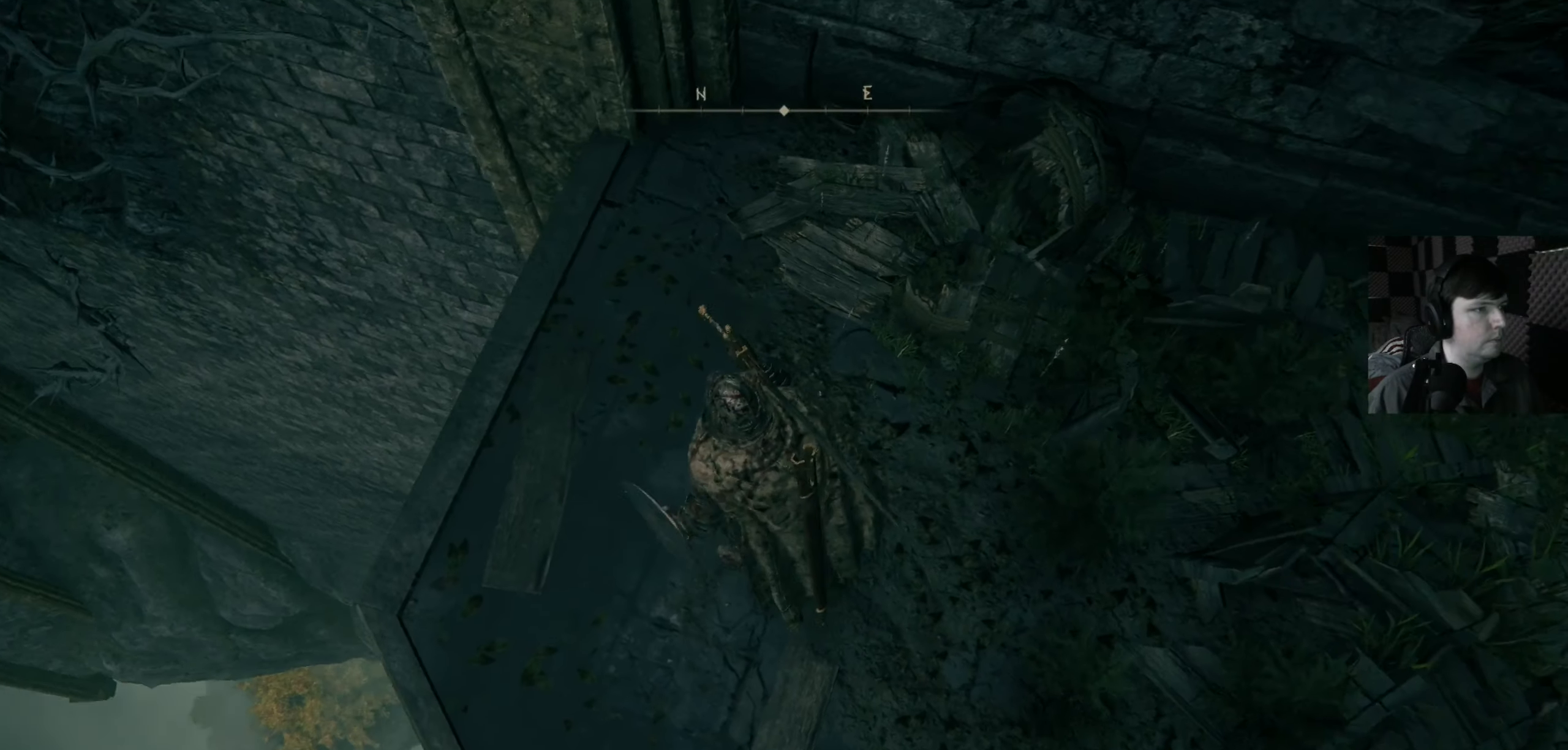
{"buttons": [], "left_stick": "center", "right_stick": "center", "events": [[66, "left_stick", "center"], [400, "right_stick", "center"]]}
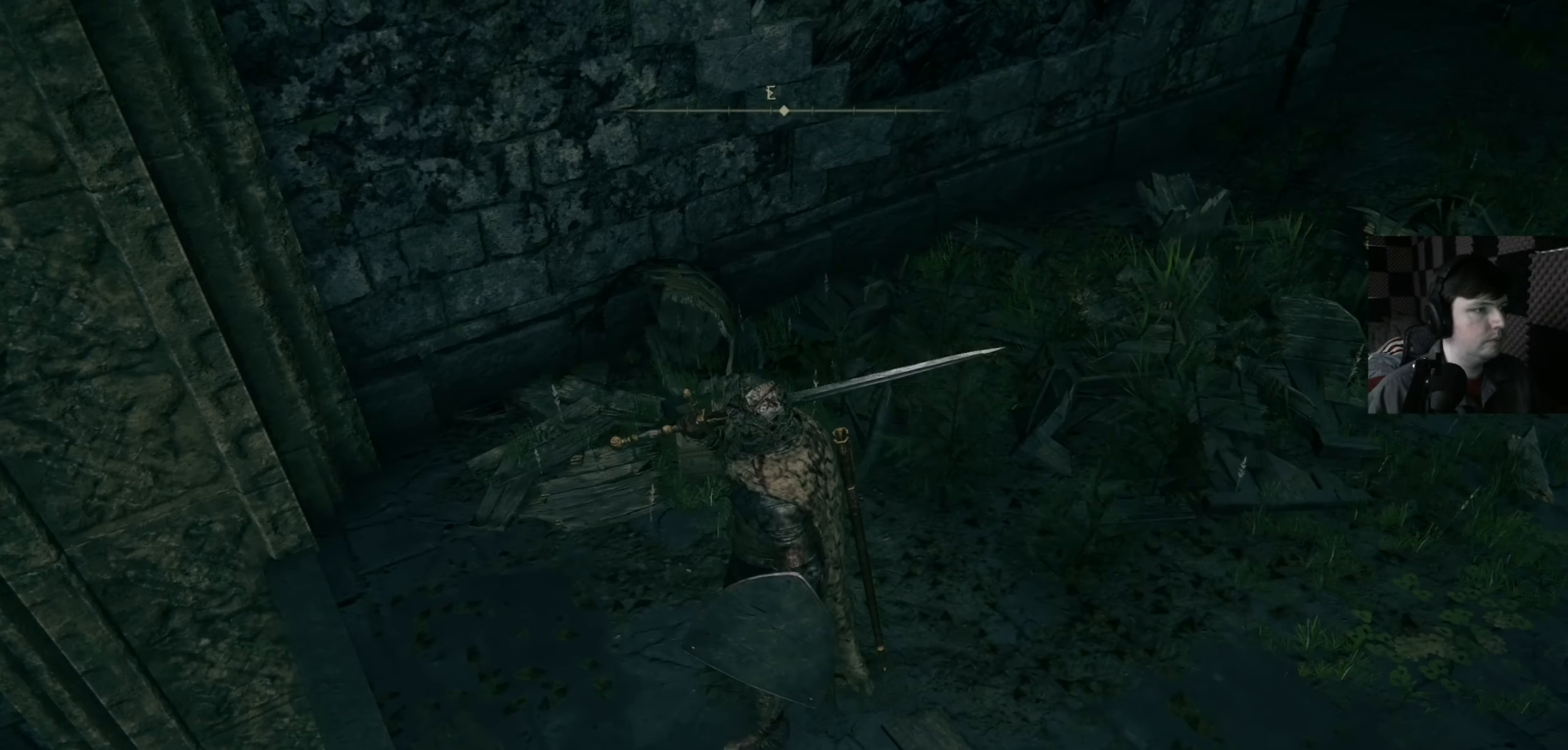
{"buttons": [], "left_stick": "up", "right_stick": "center", "events": [[33, "right_stick", "right"], [100, "left_stick", "up-right"], [400, "left_stick", "up"], [500, "right_stick", "center"]]}
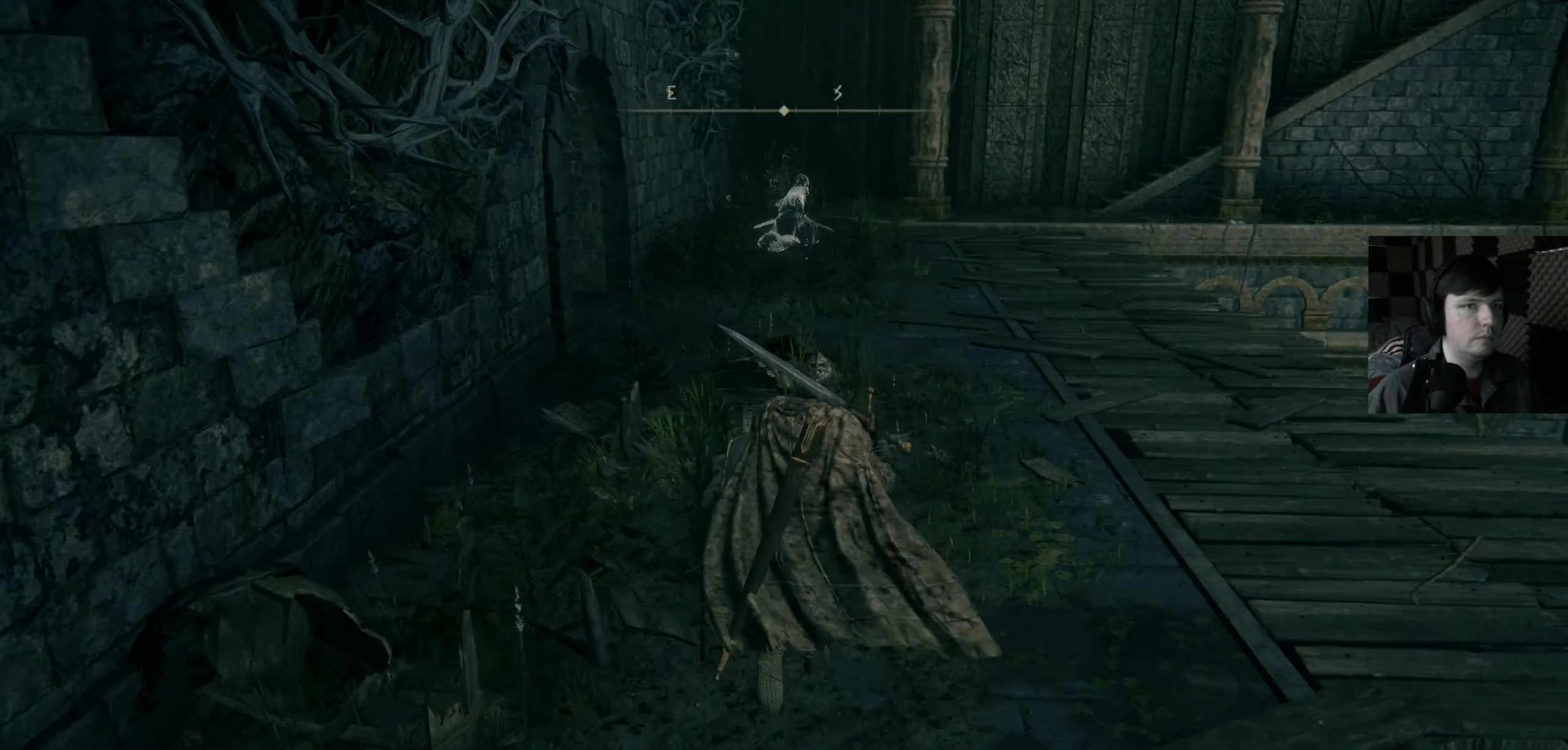
{"buttons": [], "left_stick": "up", "right_stick": "center", "events": []}
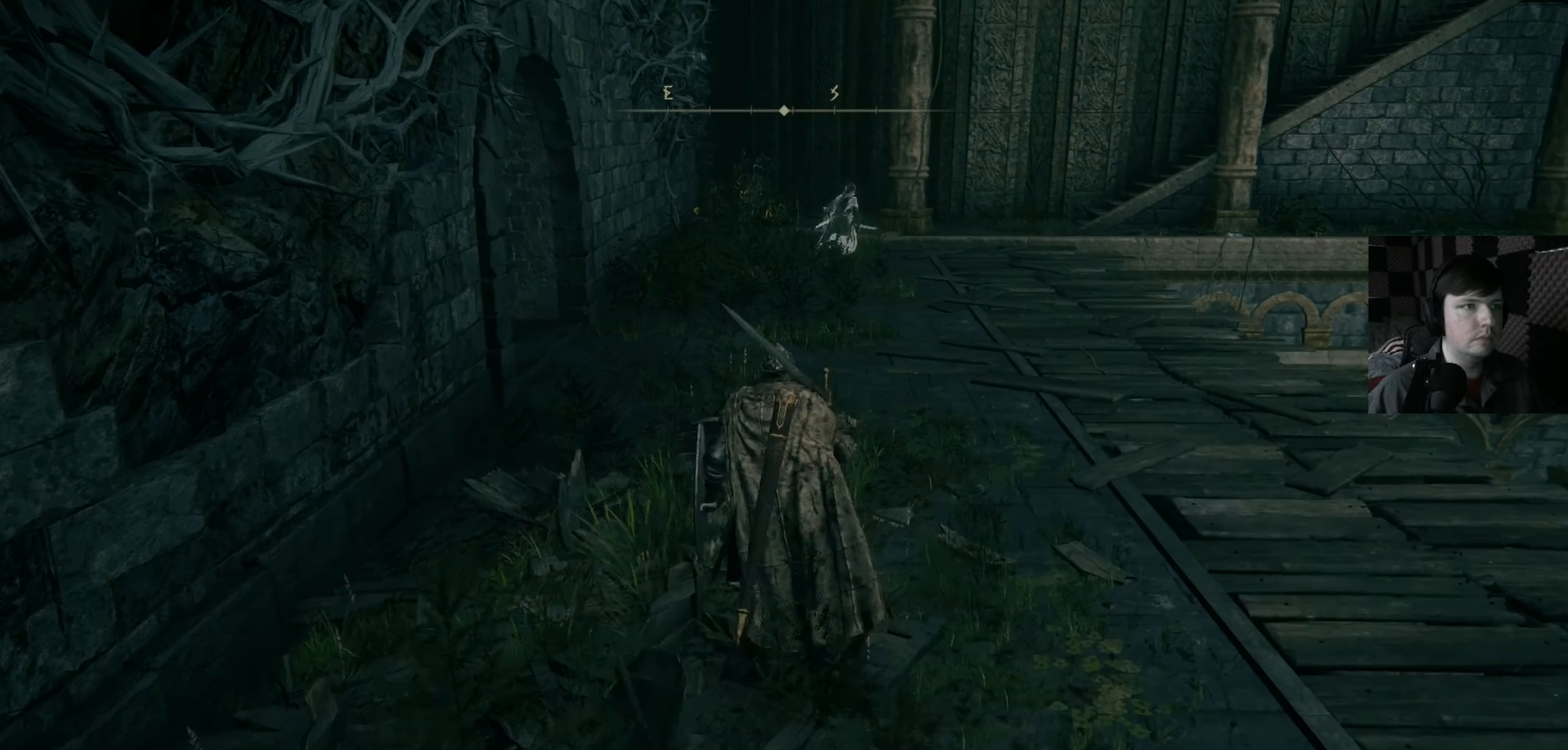
{"buttons": [], "left_stick": "up-right", "right_stick": "down-right", "events": [[166, "left_stick", "up-right"], [200, "right_stick", "down-right"]]}
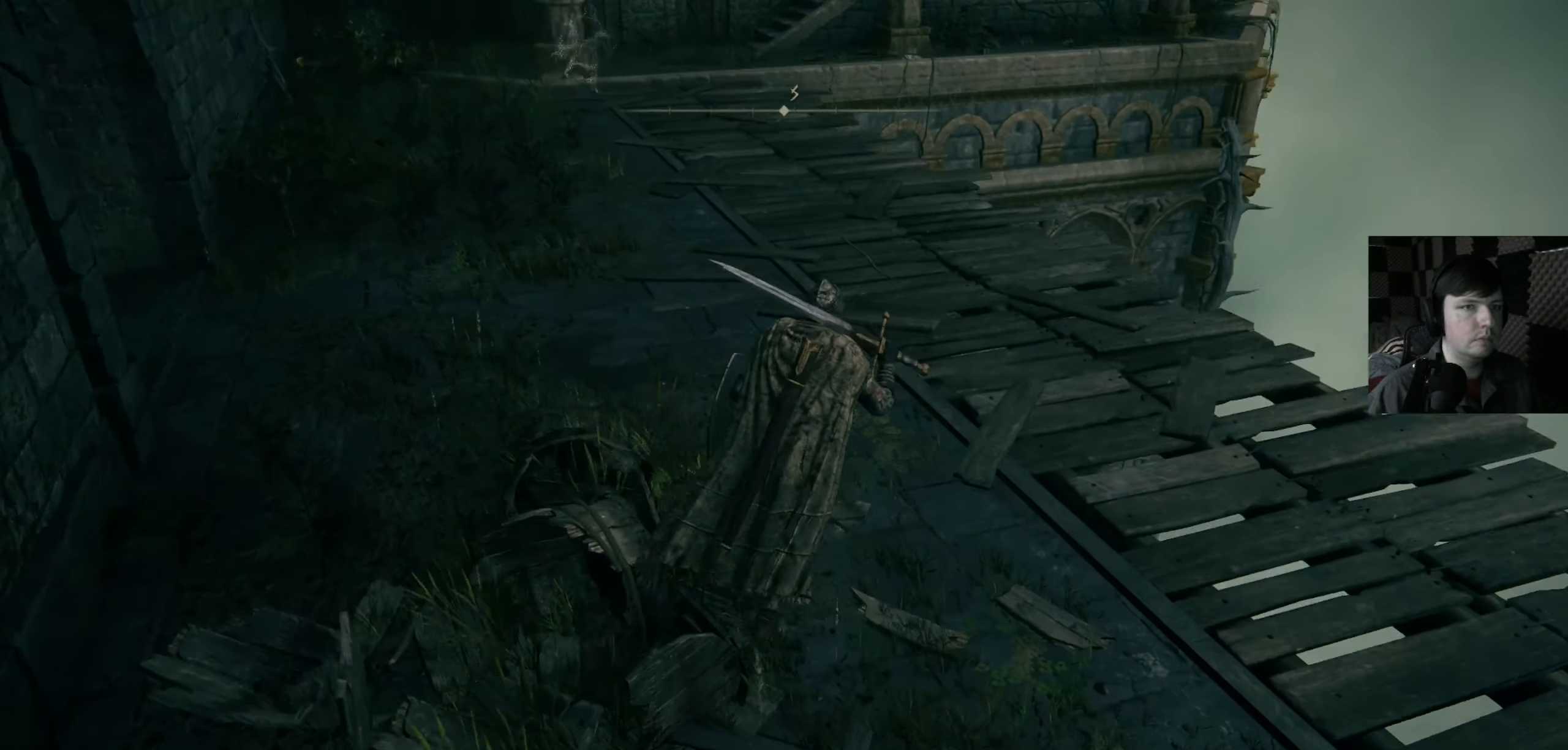
{"buttons": [], "left_stick": "up", "right_stick": "center", "events": [[66, "left_stick", "up"], [66, "right_stick", "center"]]}
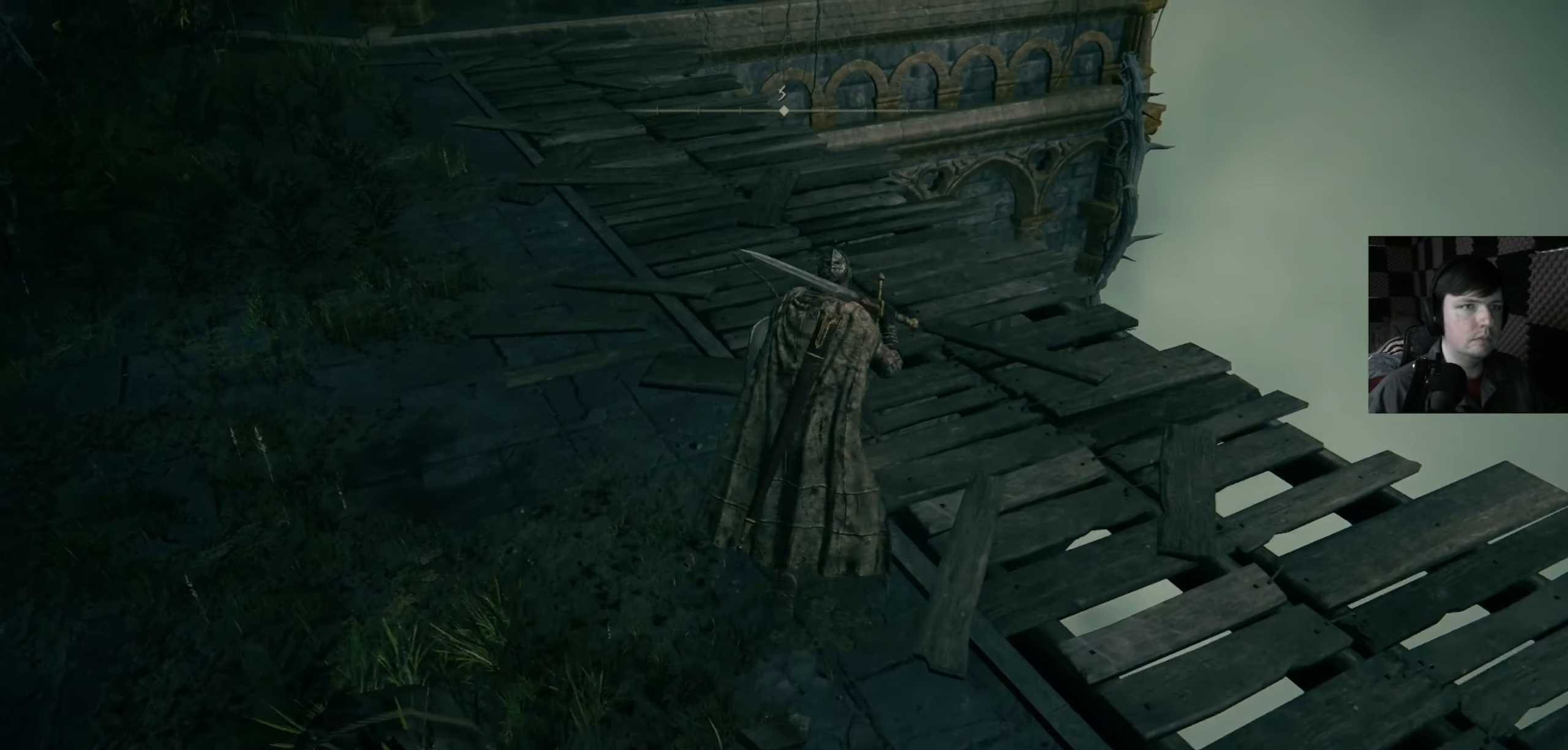
{"buttons": [], "left_stick": "up", "right_stick": "center", "events": [[233, "right_stick", "down-left"], [466, "right_stick", "center"]]}
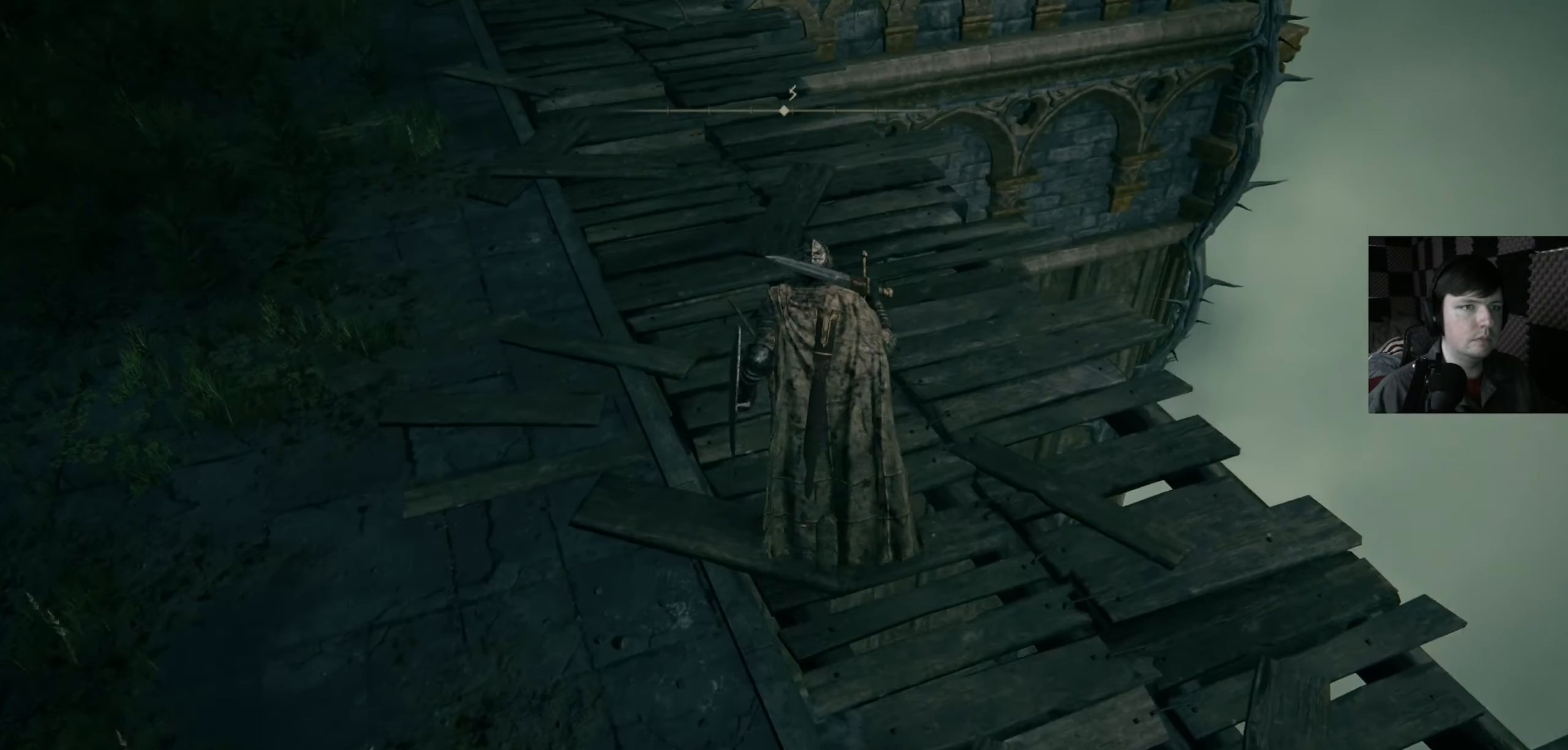
{"buttons": [], "left_stick": "up", "right_stick": "down-left", "events": [[300, "right_stick", "down-left"]]}
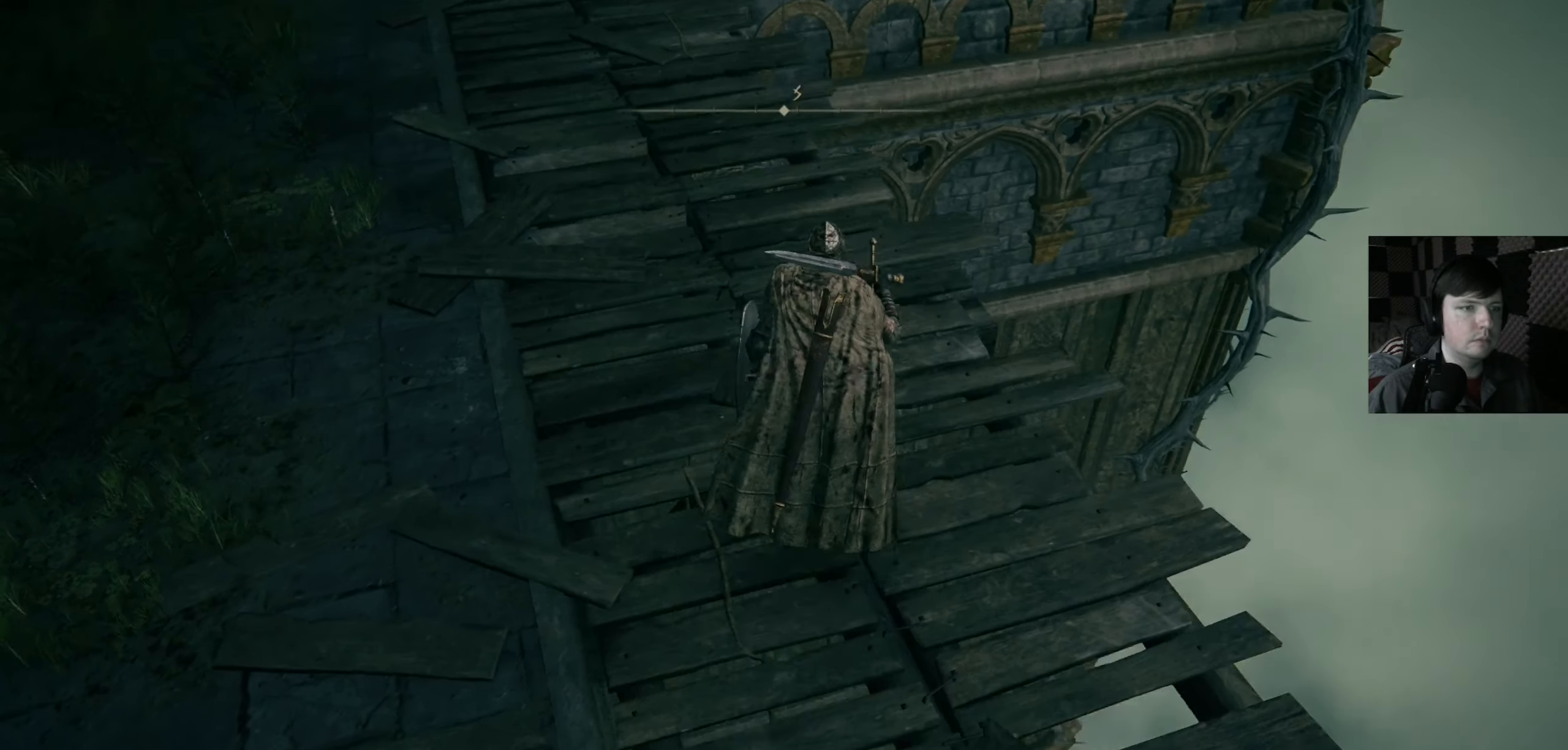
{"buttons": [], "left_stick": "center", "right_stick": "down-left", "events": [[233, "left_stick", "center"]]}